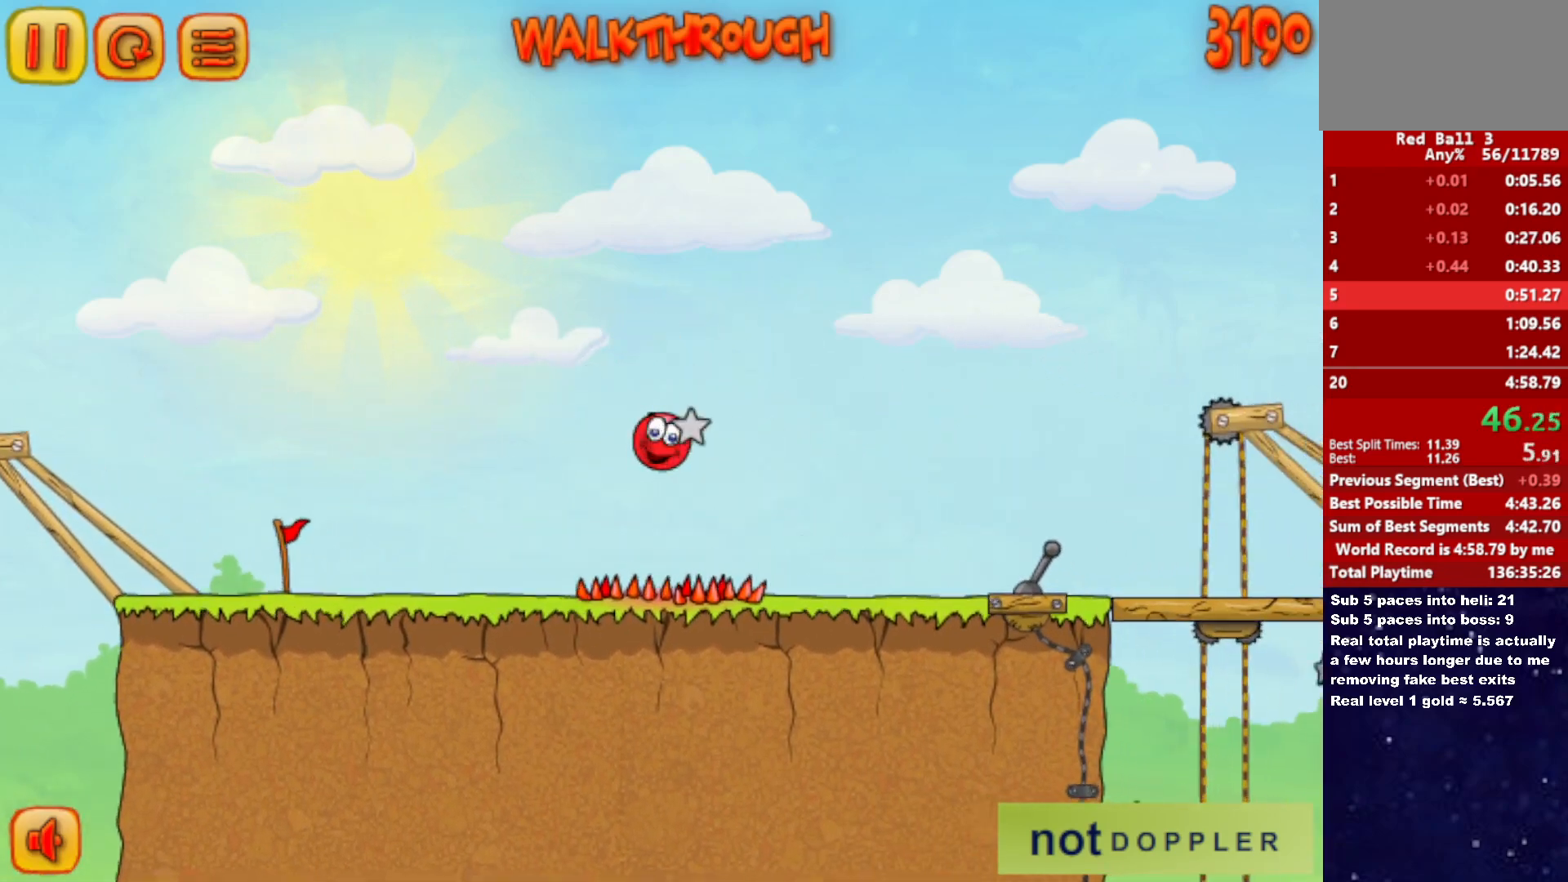
Gameplay with keyboard; each line is a JSON object with the keys held at the frame after it. "events" lists presses ("down") and releases ("up") of "down", "left", "p", "r", "right" and "up" between this image and that frame as [ms after this image, input, new state], when the widget could be followed in between. No other keys are recorded. Mouse input is not recorded.
{"keys": ["p", "right", "up"], "events": [[450, "p", "down"], [450, "up", "down"]]}
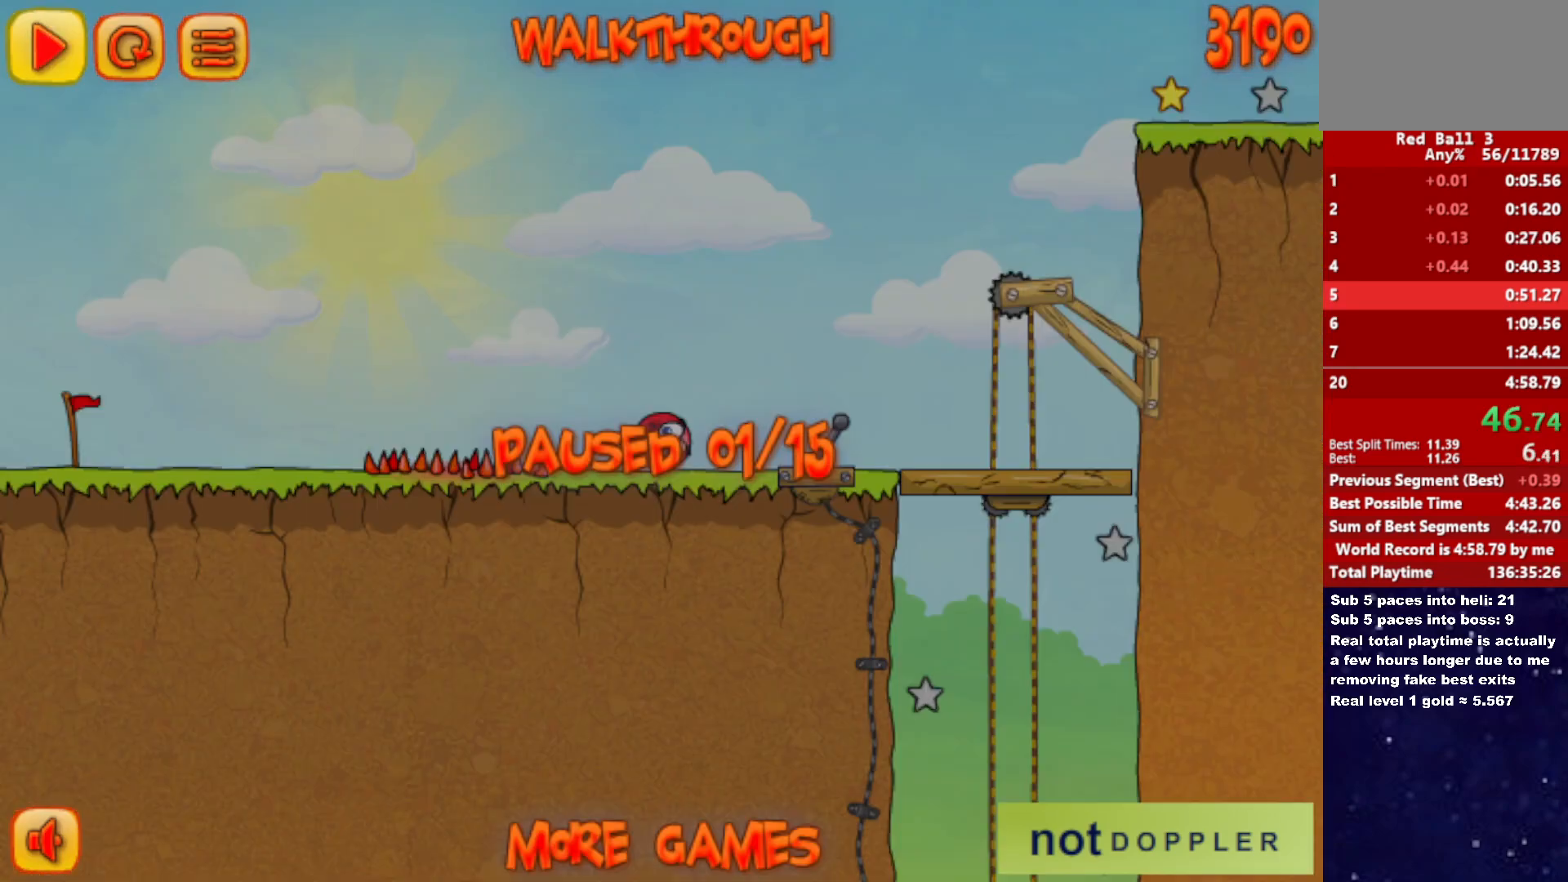
{"keys": ["right", "up"], "events": [[67, "p", "up"]]}
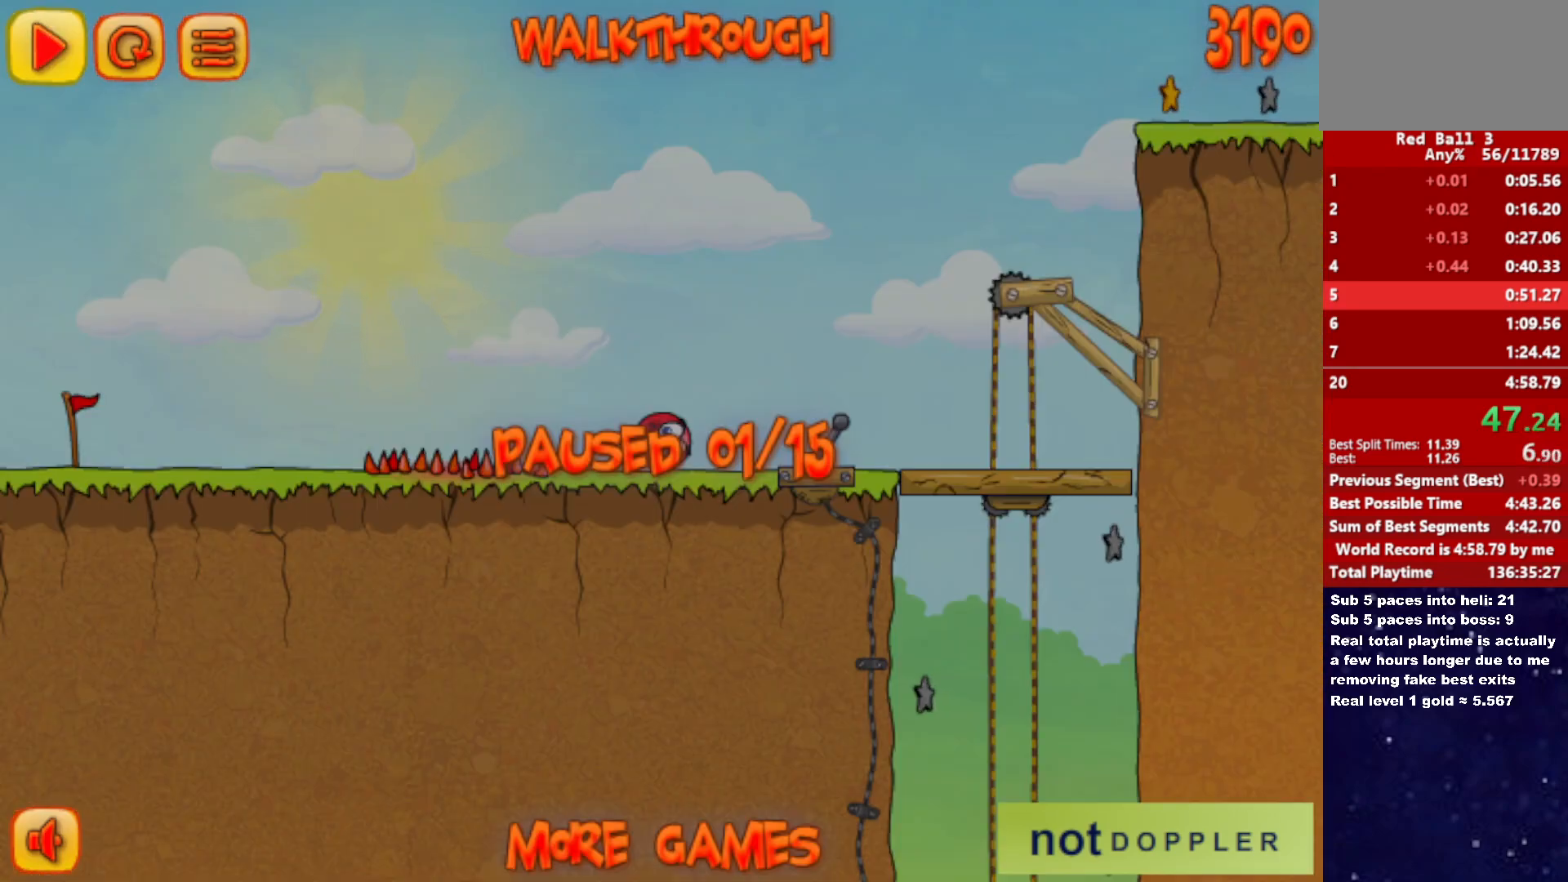
{"keys": ["right", "up"], "events": [[33, "p", "down"], [83, "p", "up"]]}
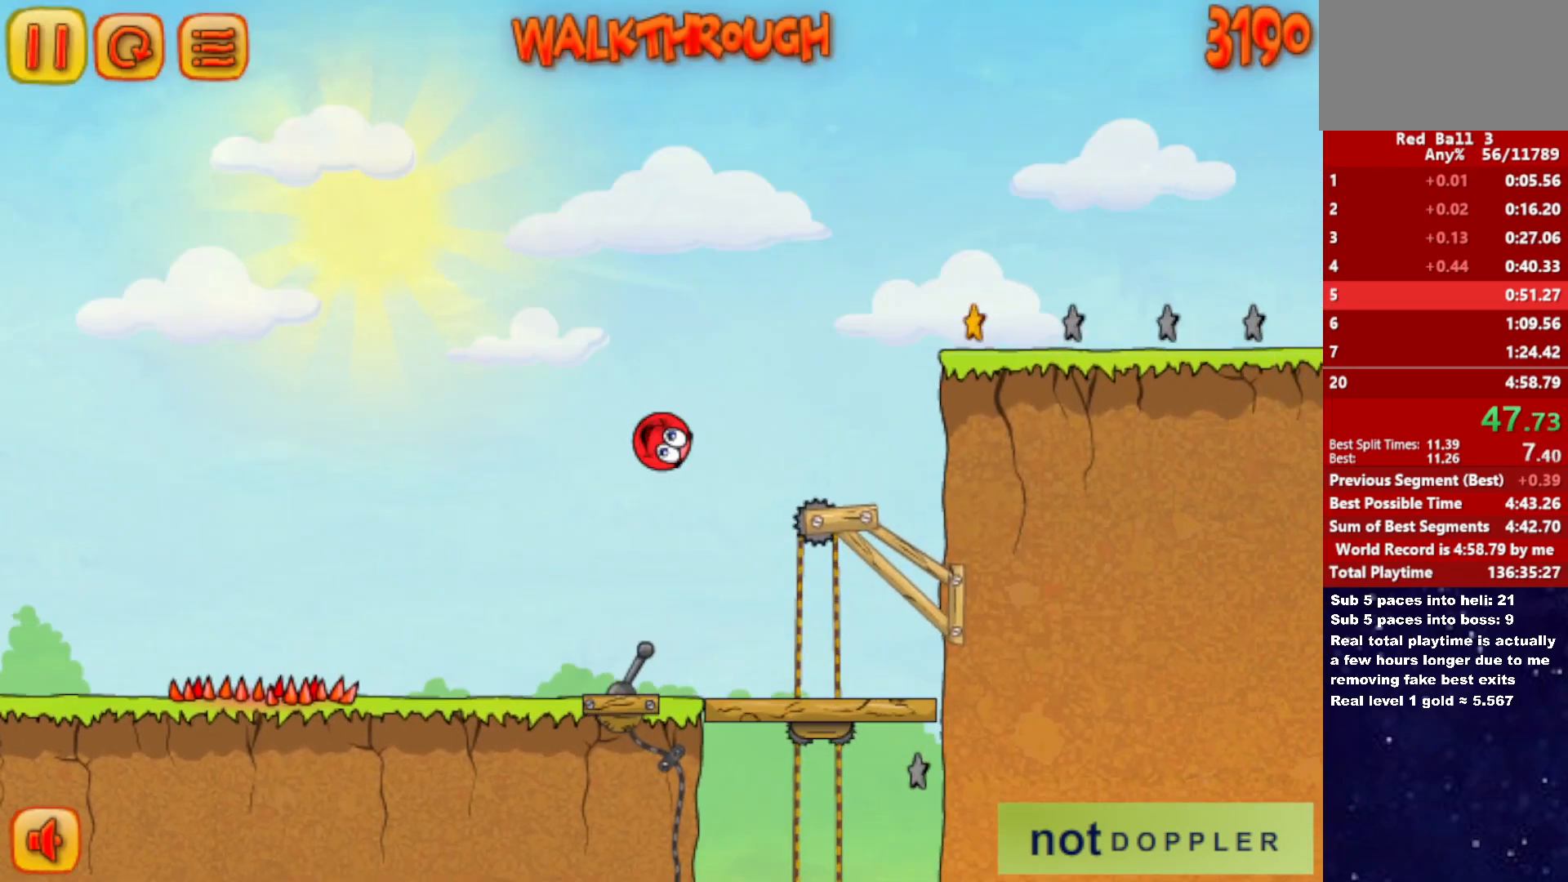
{"keys": ["right"], "events": [[217, "up", "up"]]}
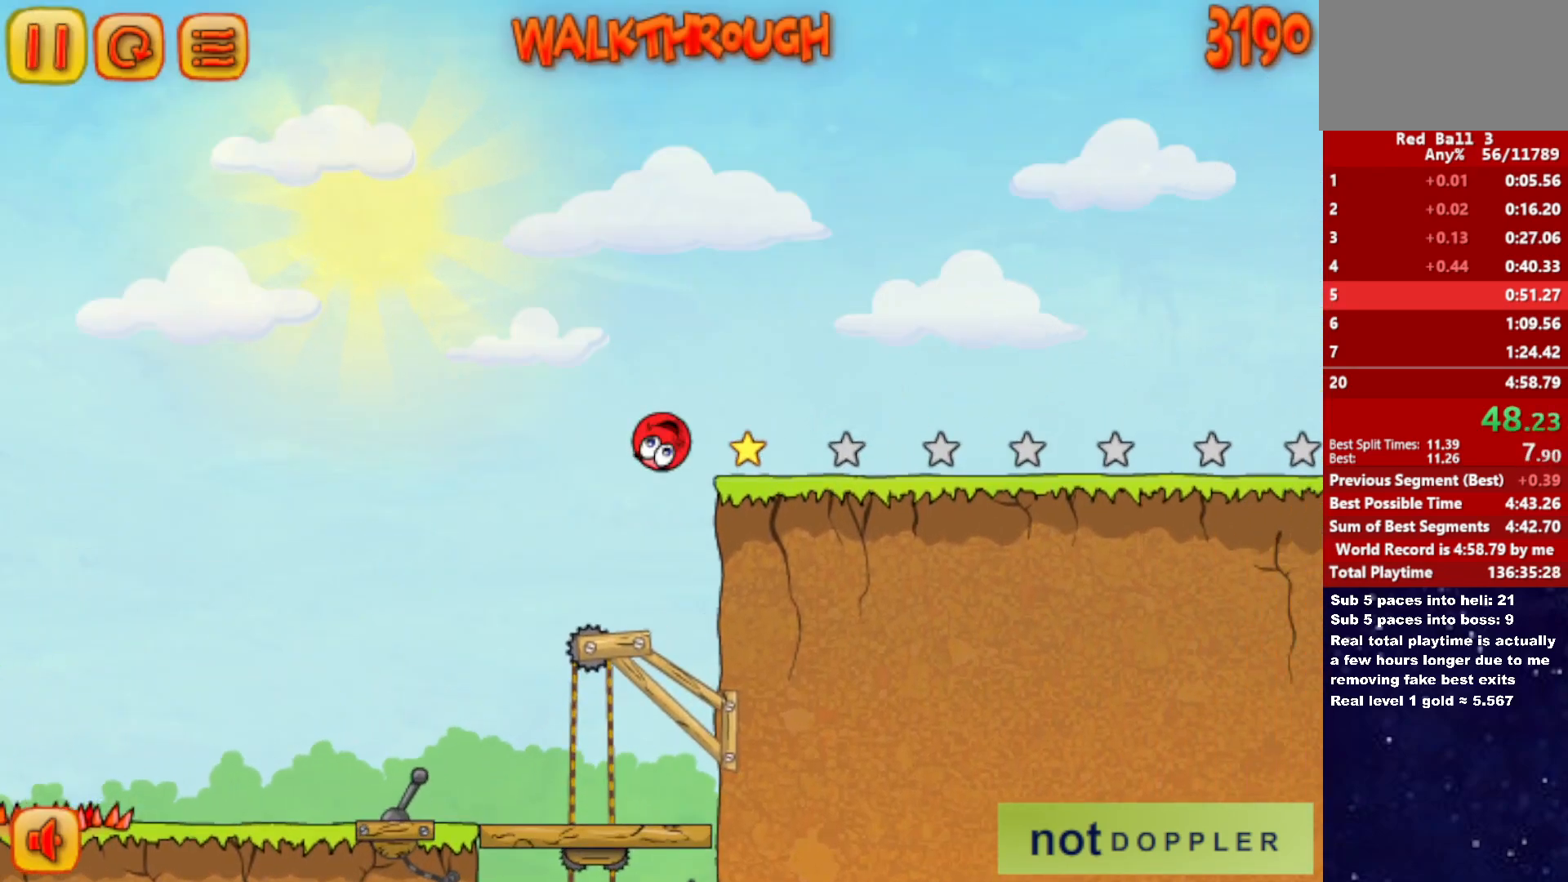
{"keys": ["right", "up"], "events": [[100, "up", "down"]]}
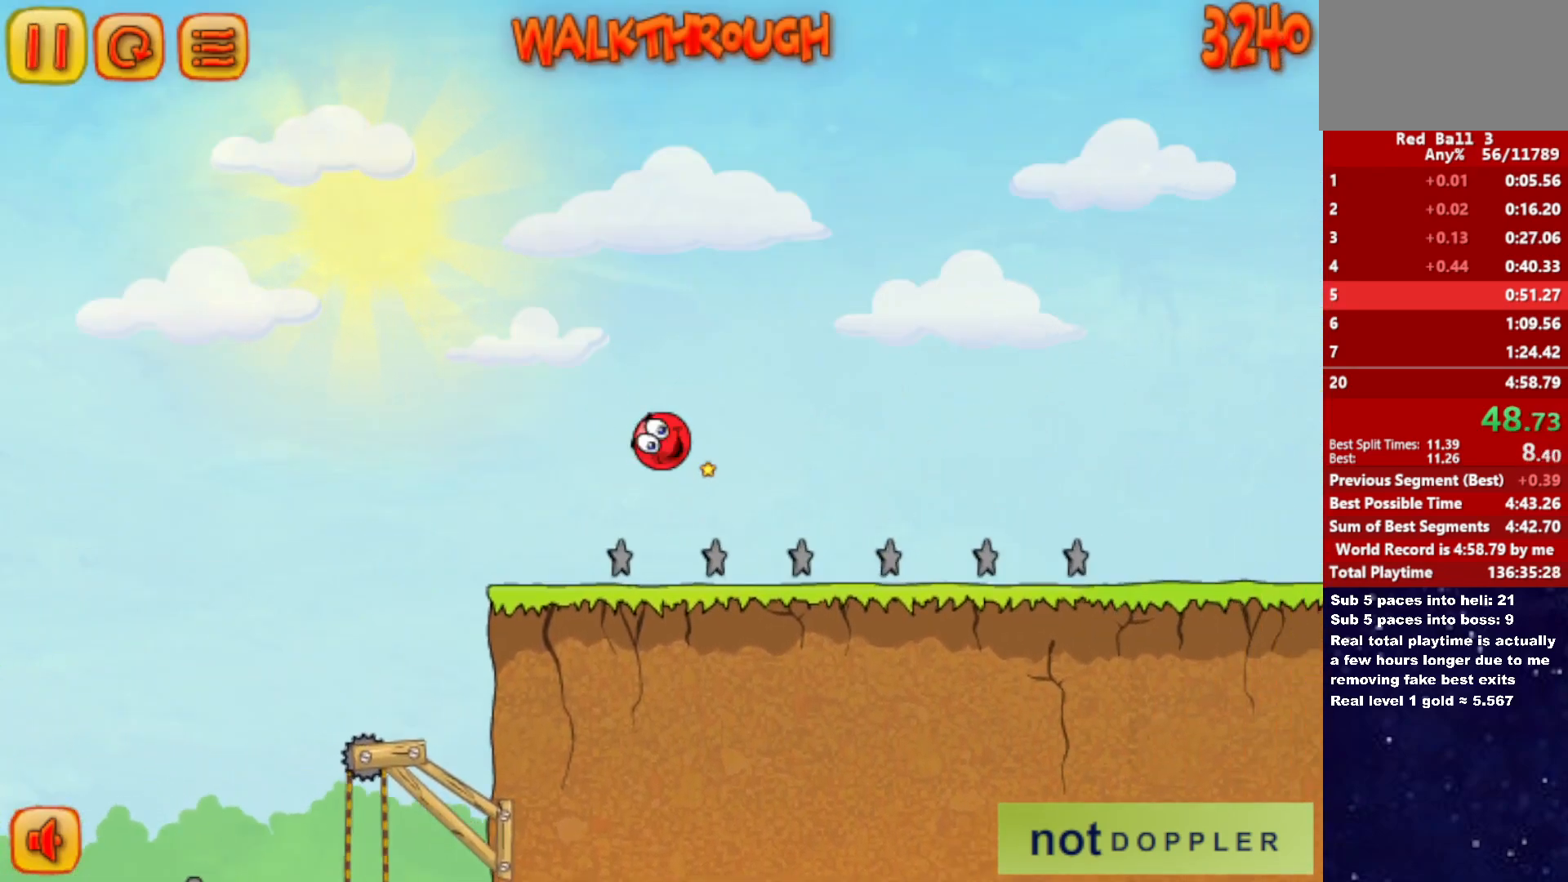
{"keys": ["right", "up"], "events": [[67, "up", "up"], [233, "up", "down"]]}
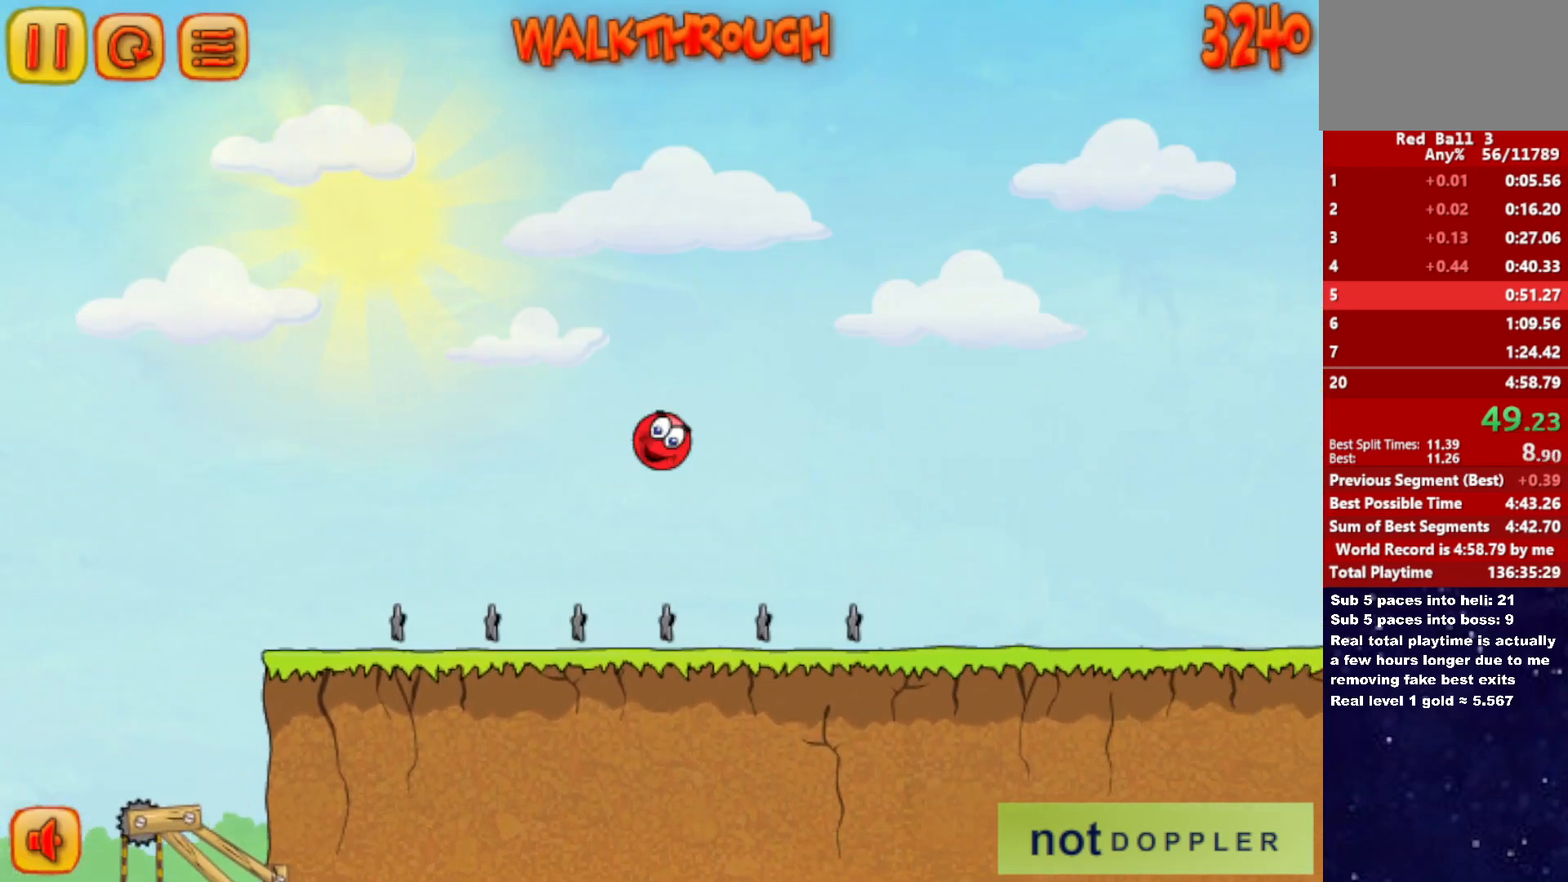
{"keys": ["right"], "events": [[267, "up", "up"]]}
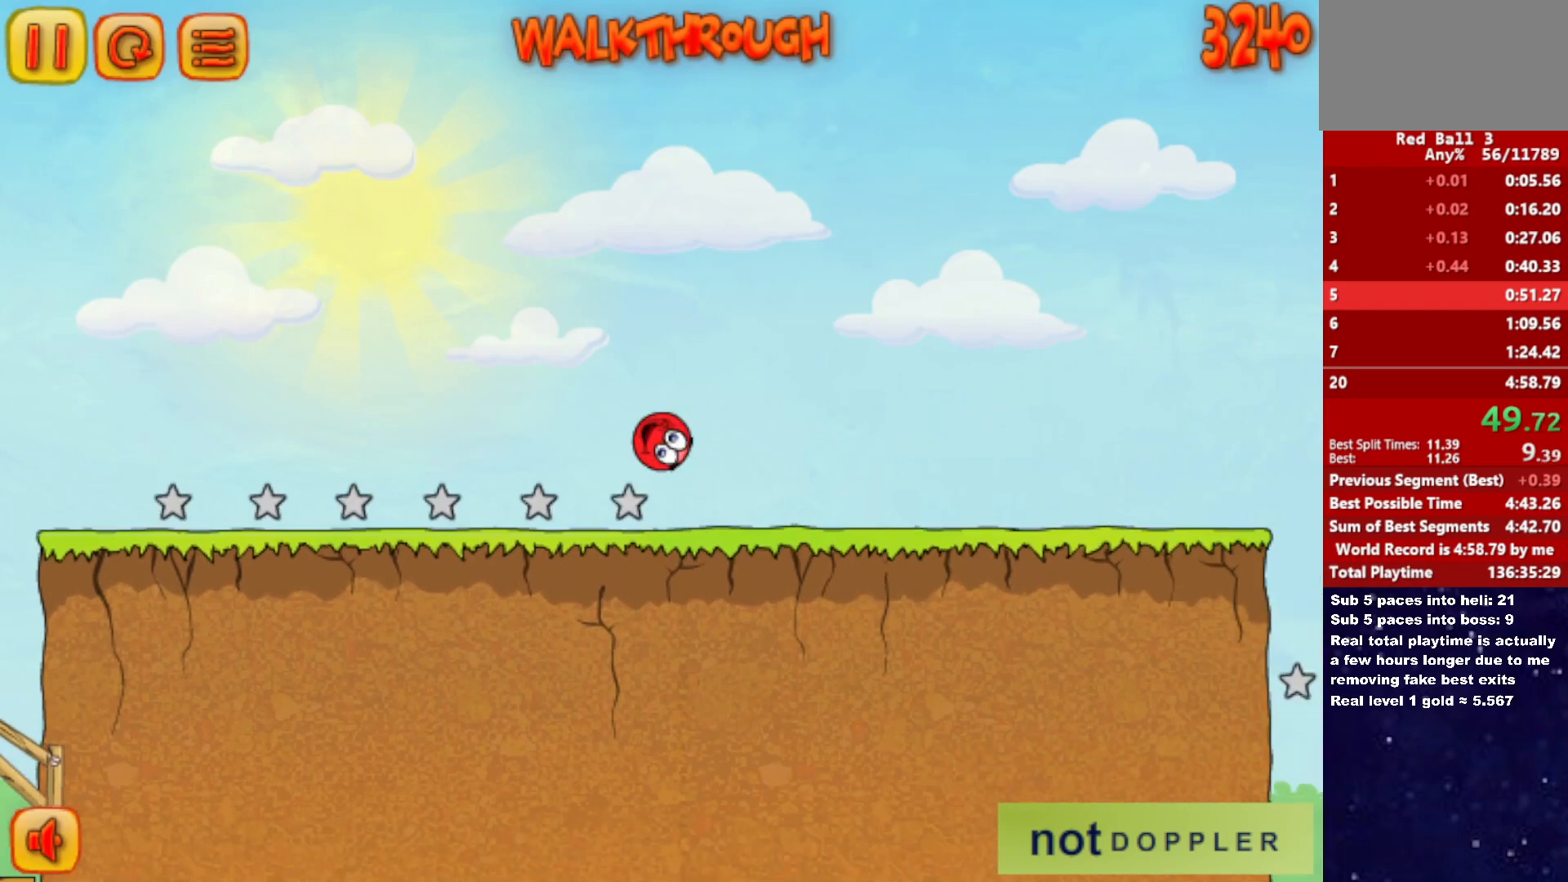
{"keys": ["right"], "events": []}
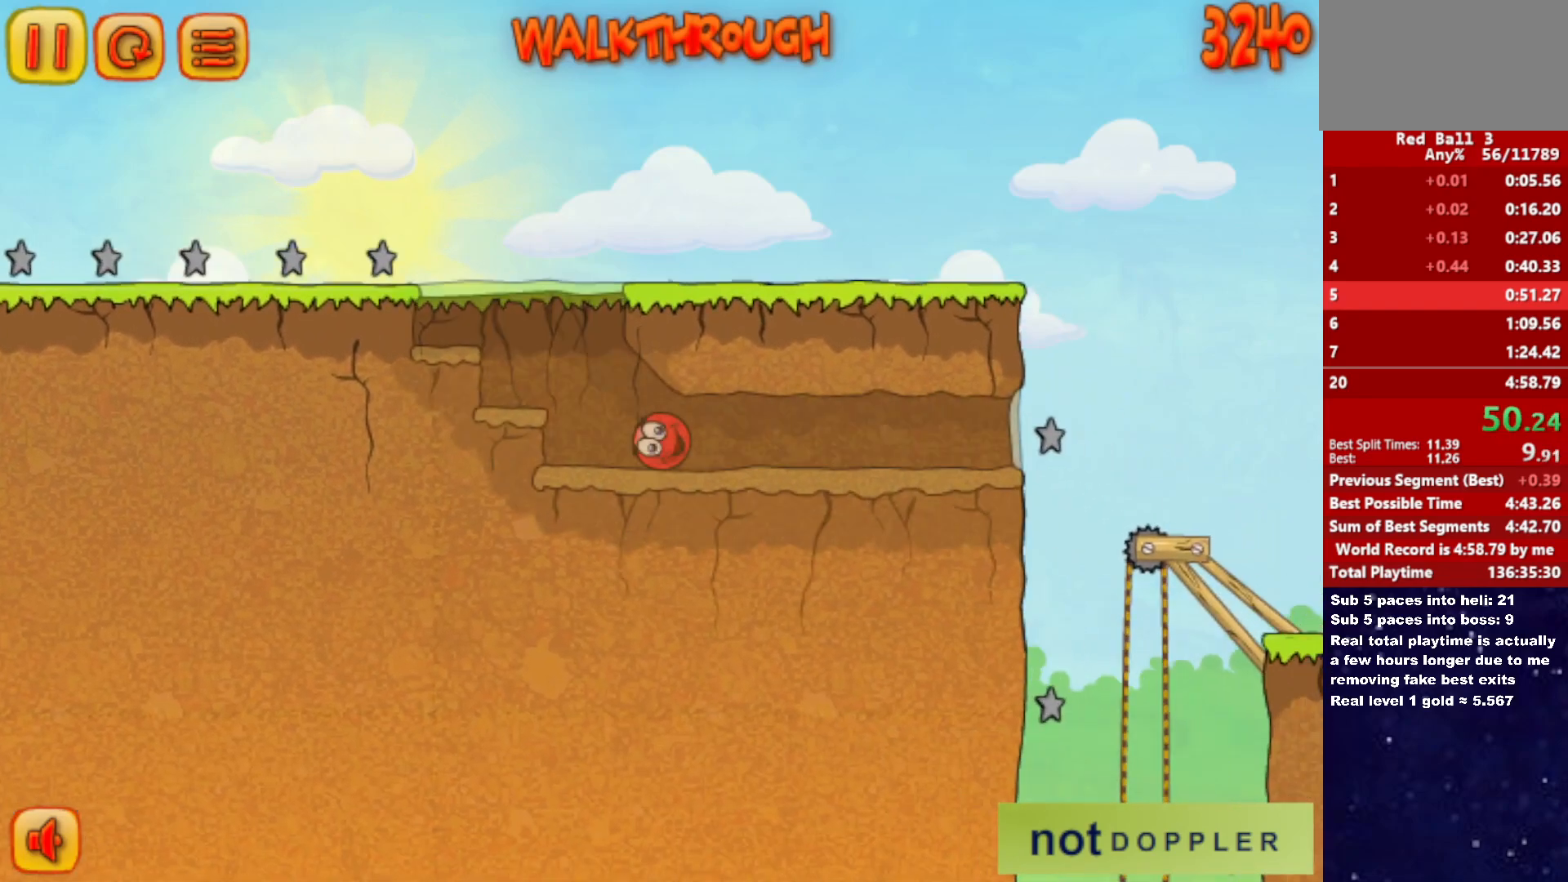
{"keys": ["right"], "events": []}
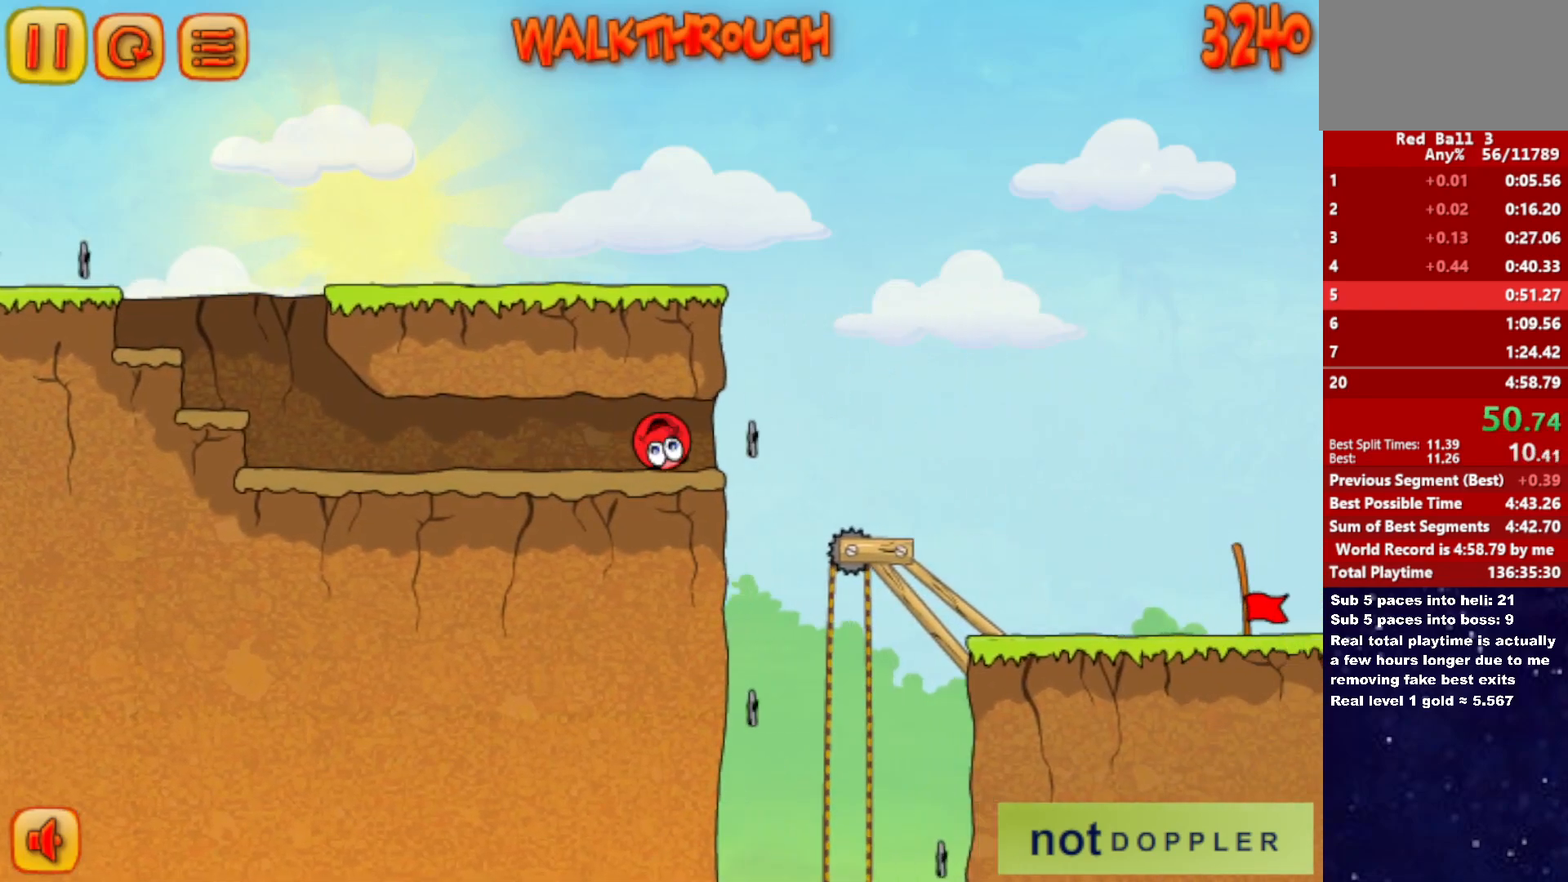
{"keys": ["right"], "events": []}
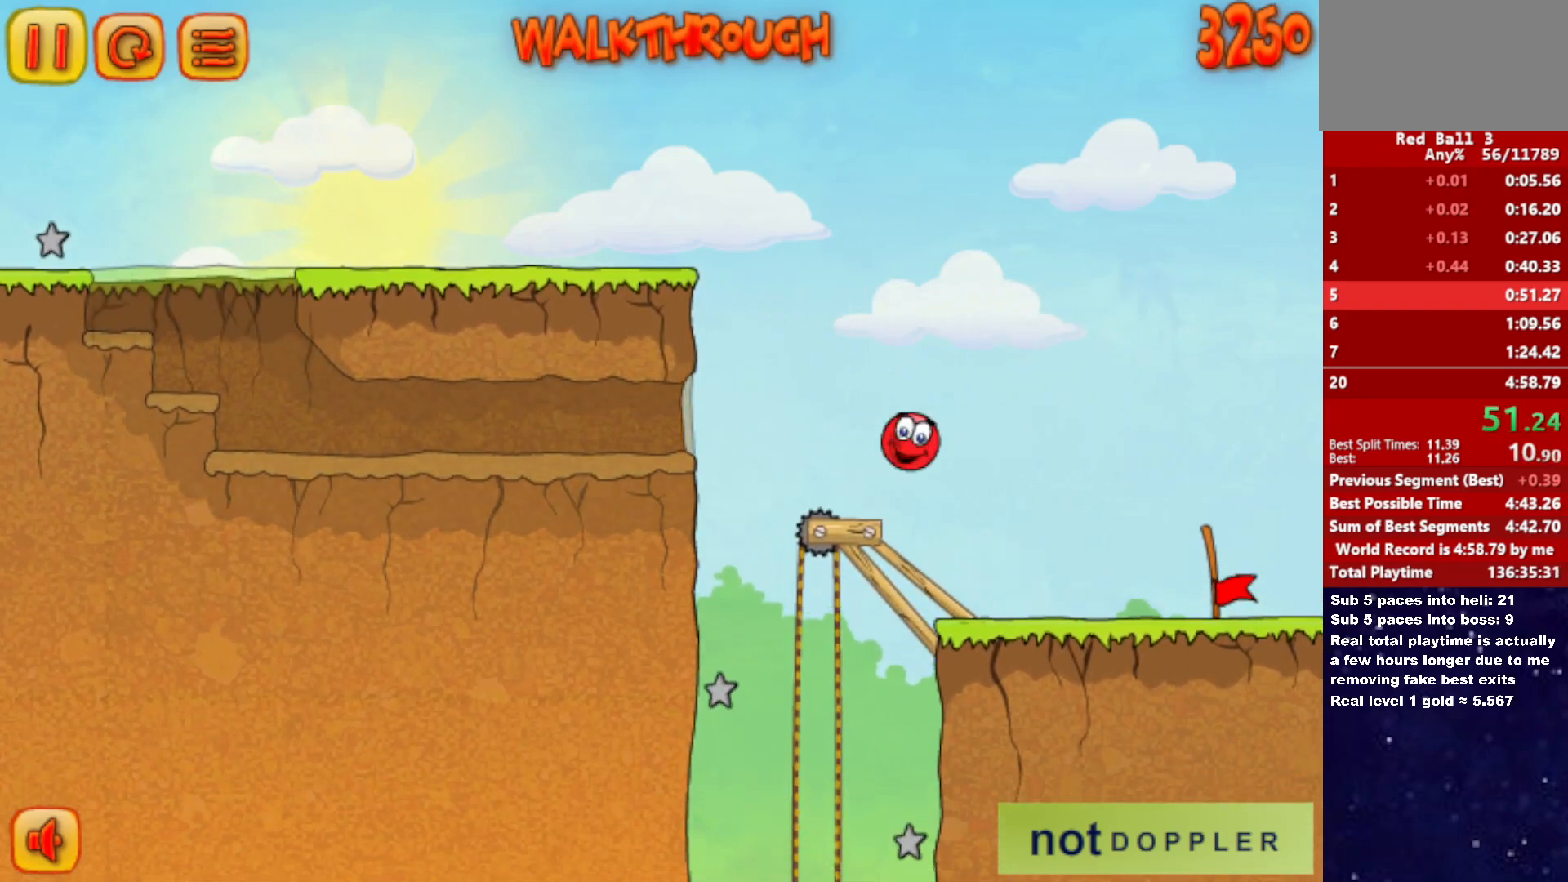
{"keys": ["right"], "events": []}
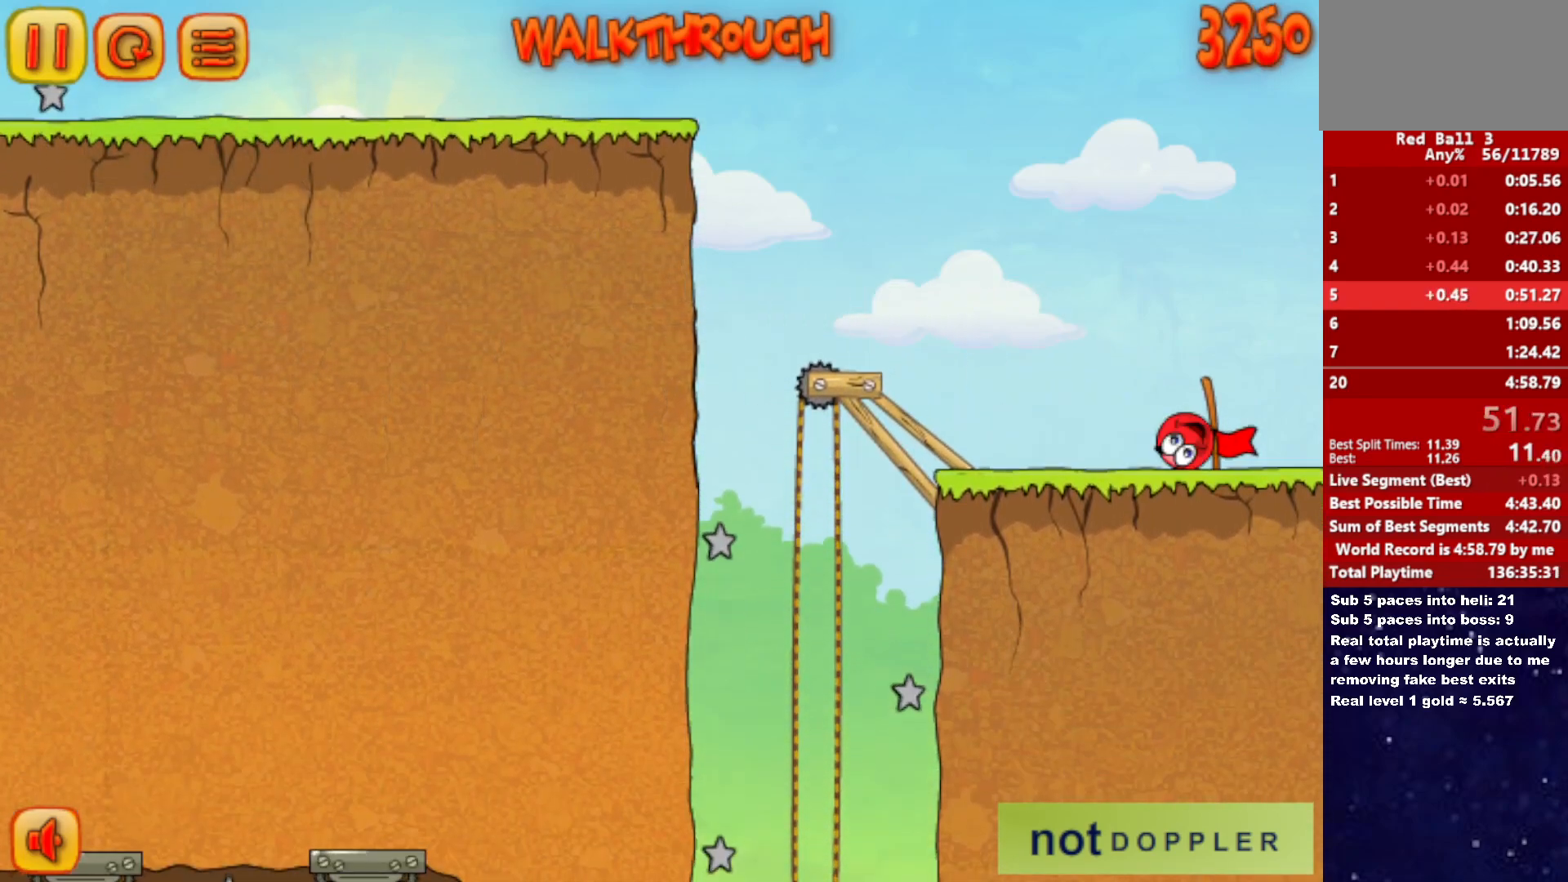
{"keys": ["right"], "events": [[350, "right", "up"], [417, "right", "down"]]}
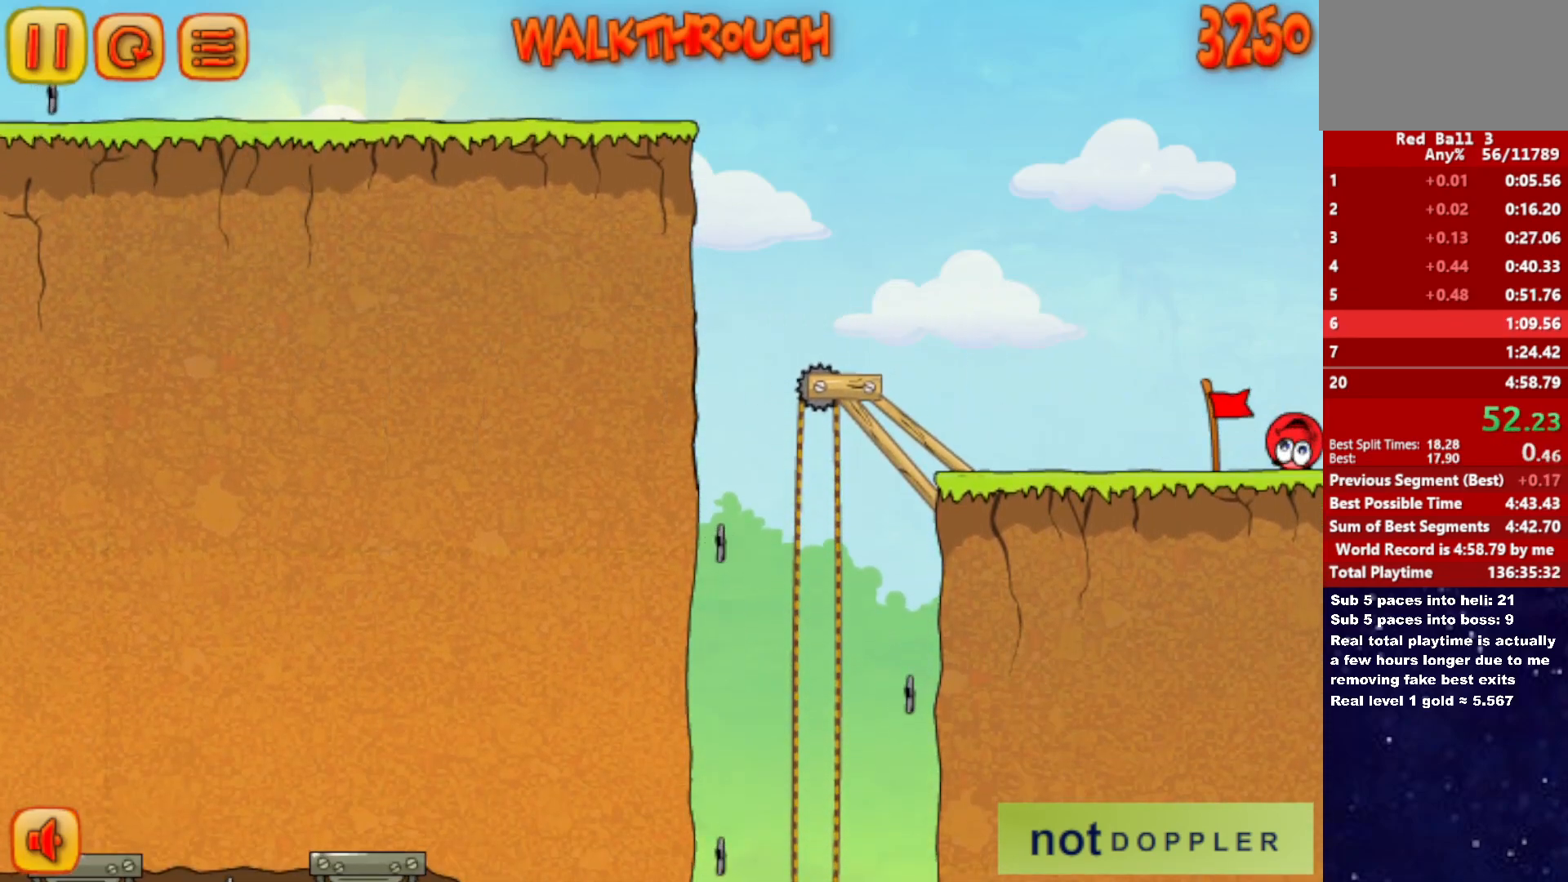
{"keys": ["right"], "events": []}
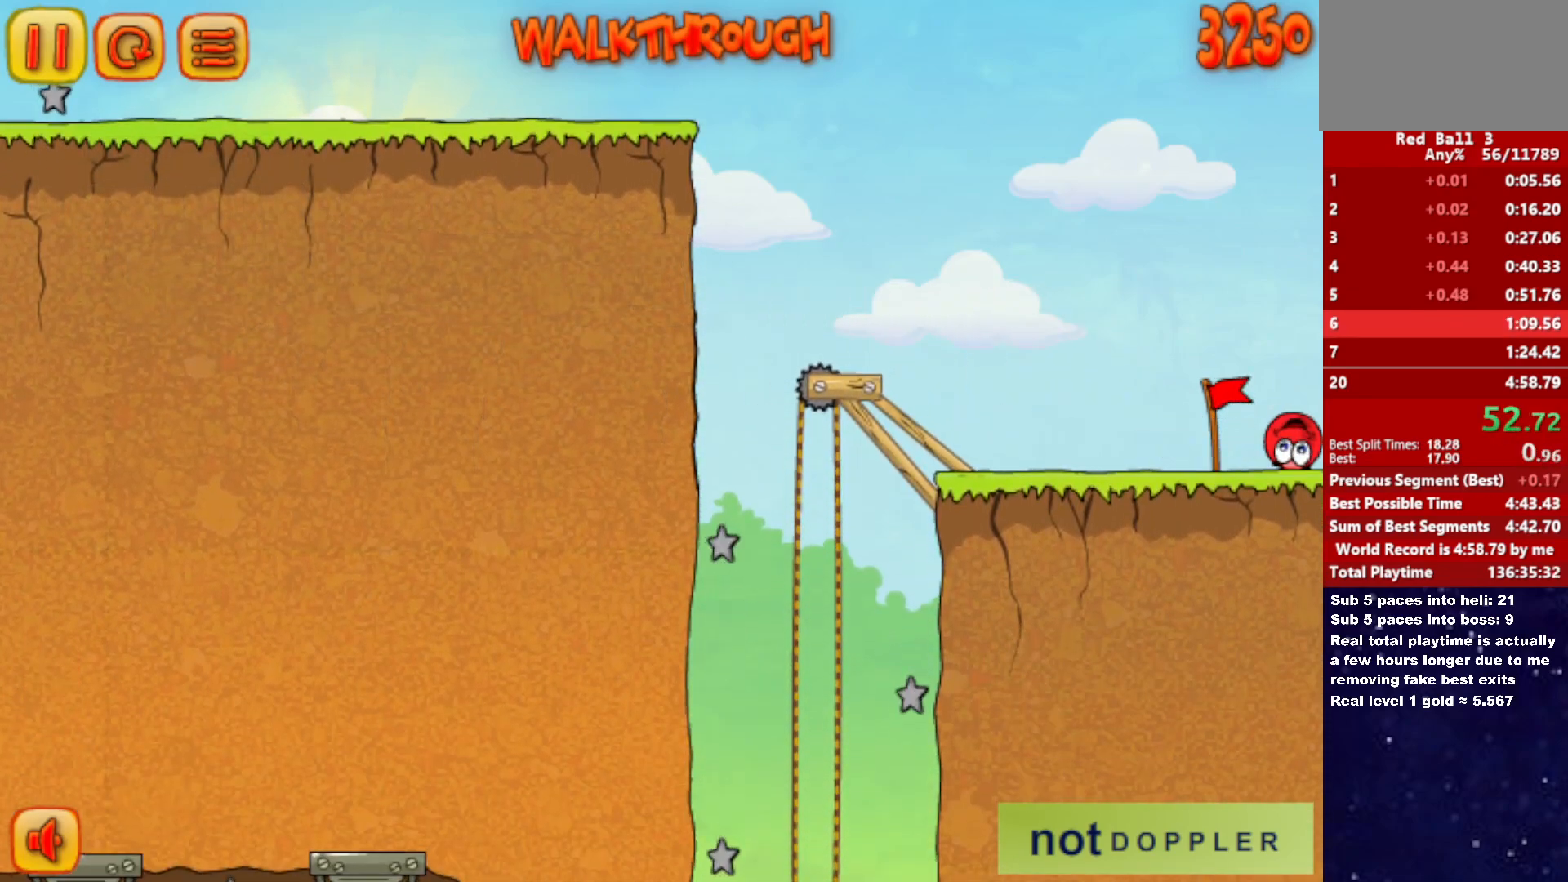
{"keys": ["right"], "events": []}
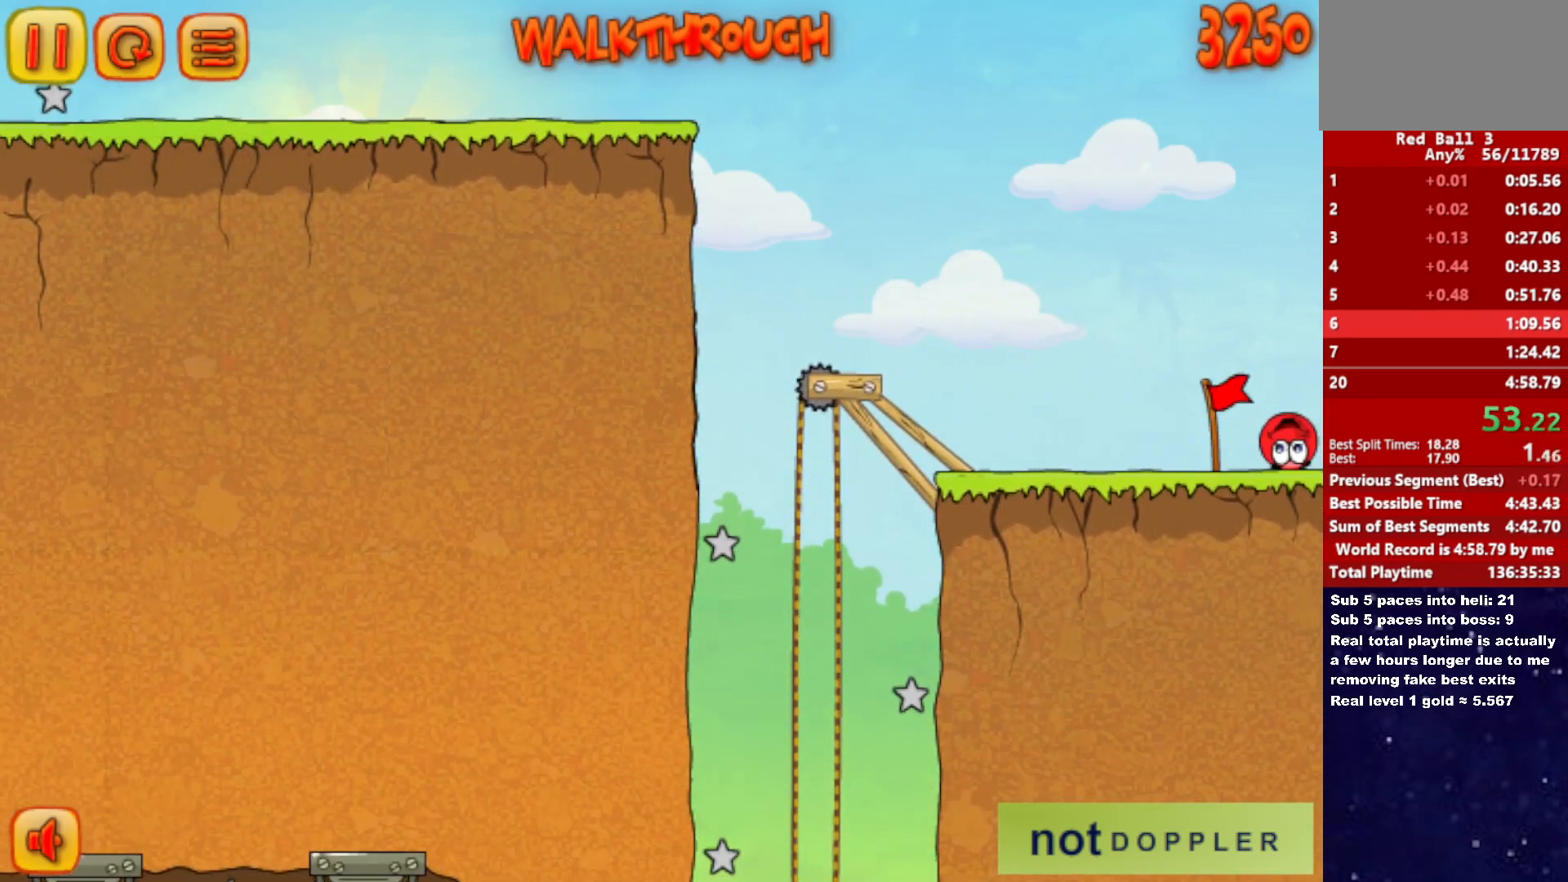
{"keys": ["right"], "events": []}
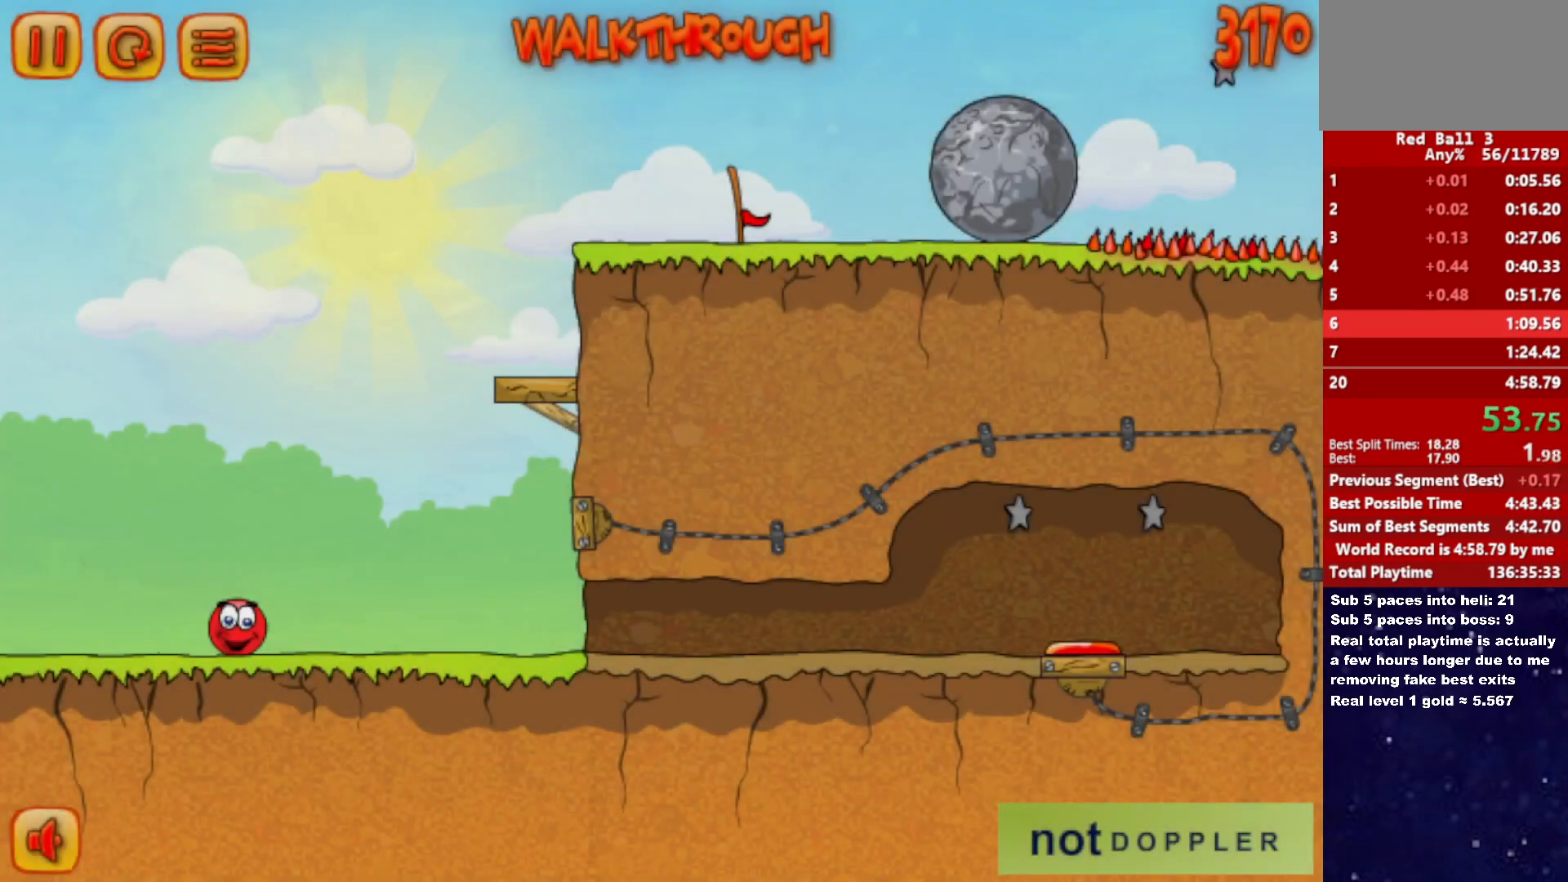
{"keys": ["right", "up"], "events": [[133, "up", "down"], [150, "p", "down"], [267, "p", "up"]]}
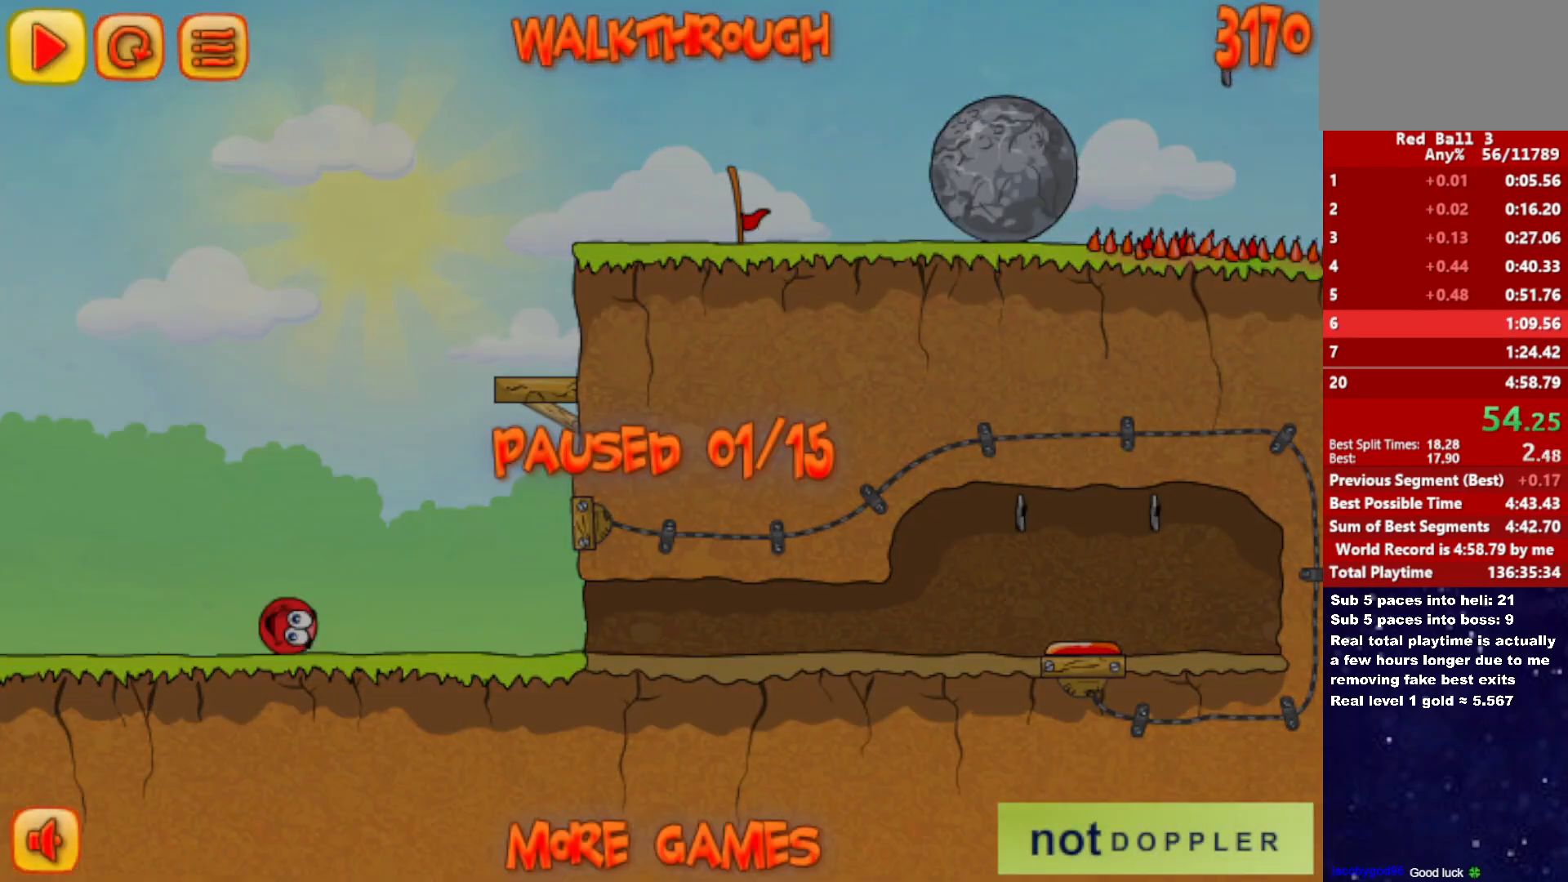
{"keys": ["up"], "events": [[233, "p", "down"], [267, "right", "up"], [283, "left", "down"], [300, "p", "up"], [383, "left", "up"]]}
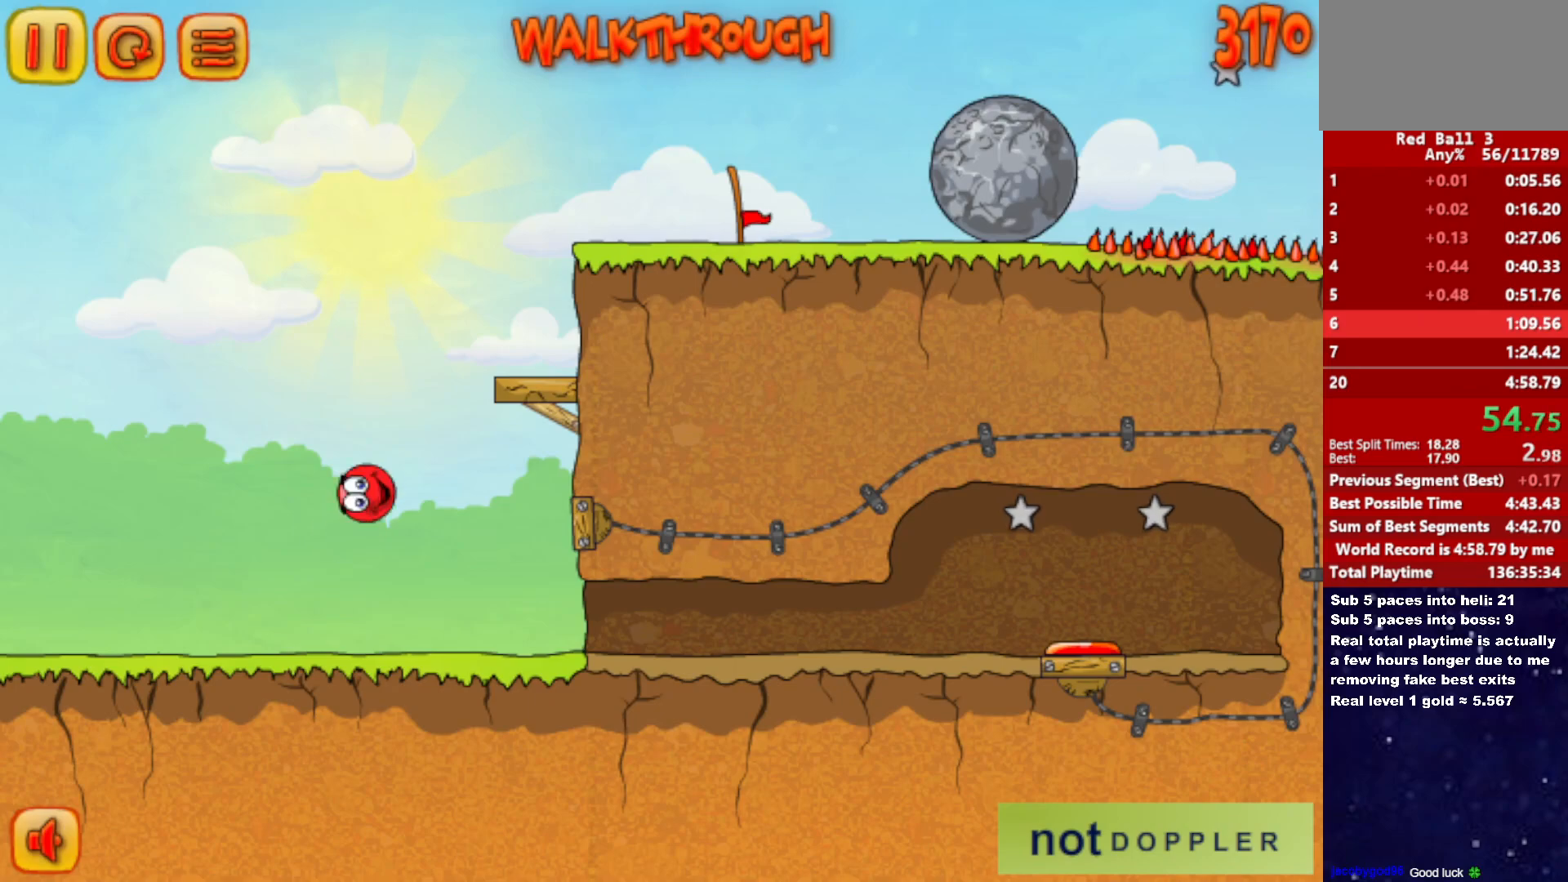
{"keys": ["left", "right", "up"], "events": [[317, "right", "down"], [500, "left", "down"]]}
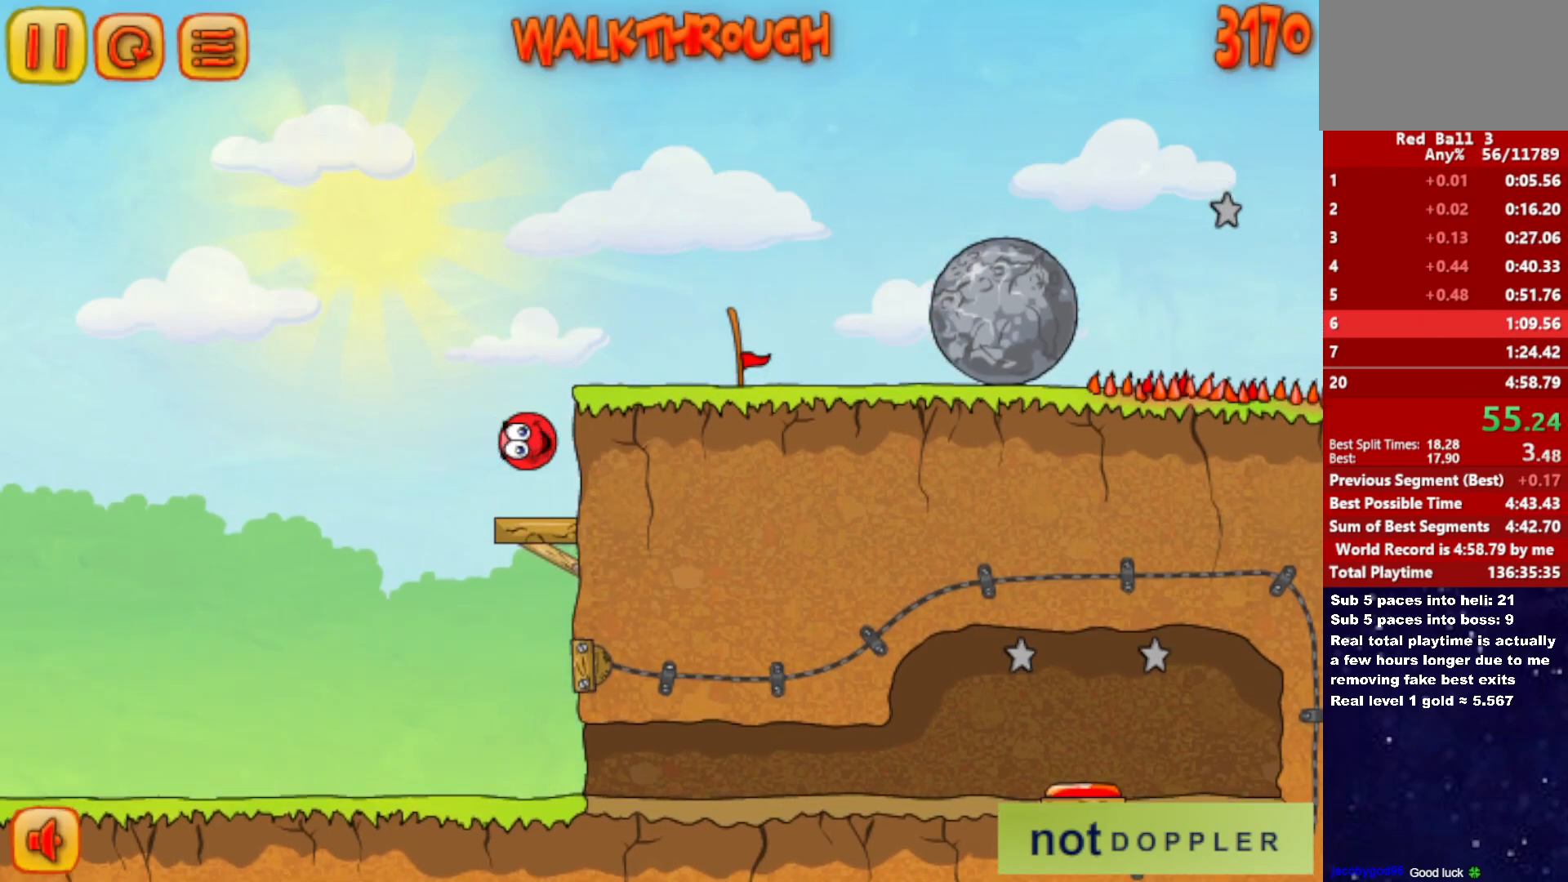
{"keys": ["right"], "events": [[17, "right", "up"], [150, "right", "down"], [183, "left", "up"], [350, "up", "up"]]}
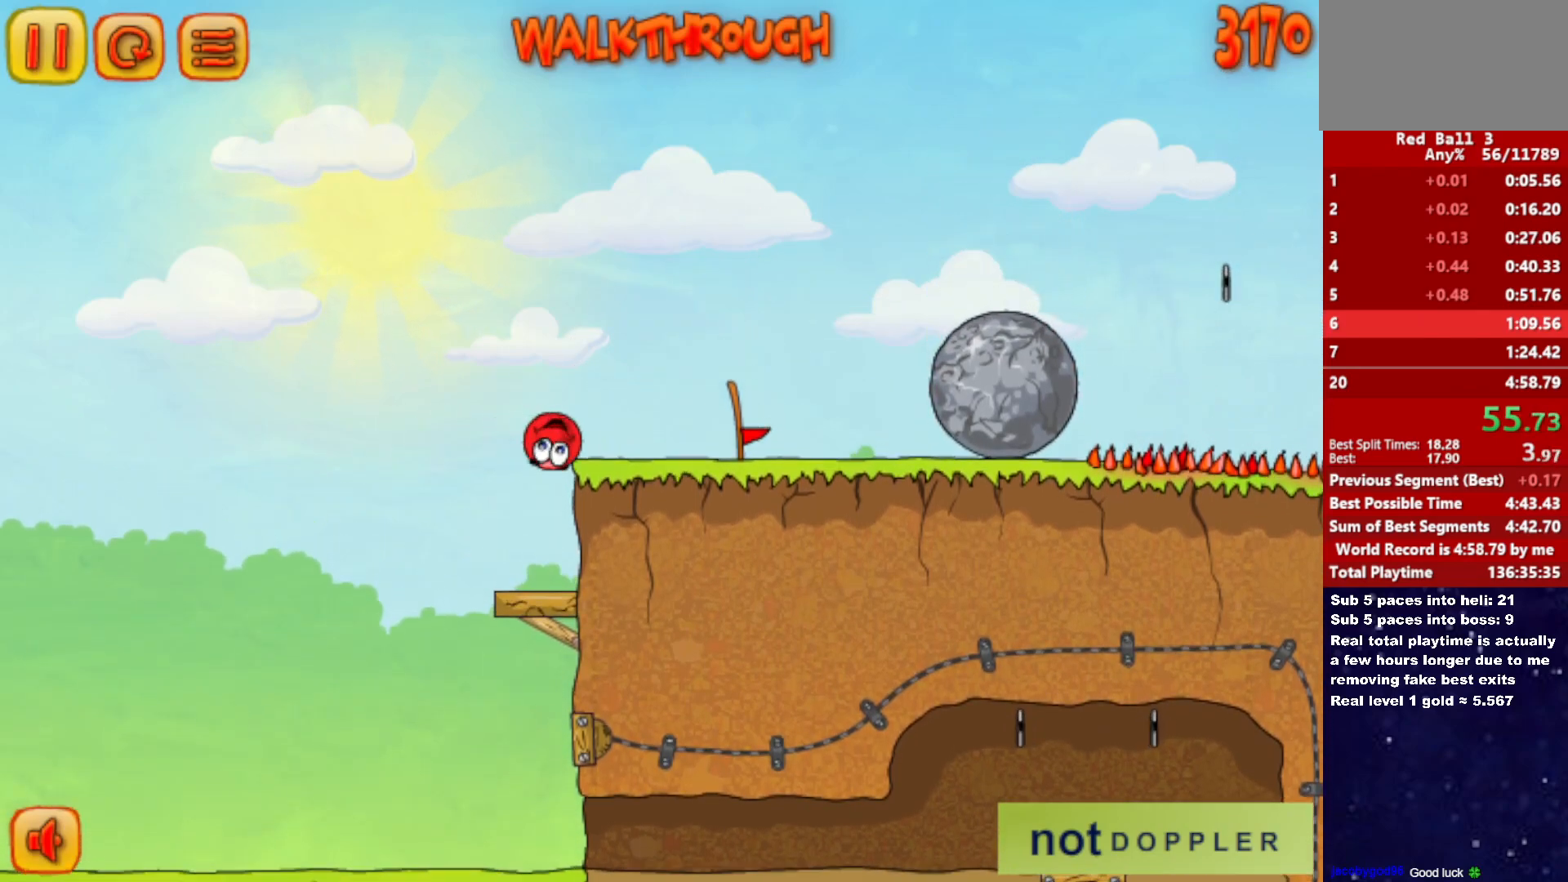
{"keys": ["right"], "events": []}
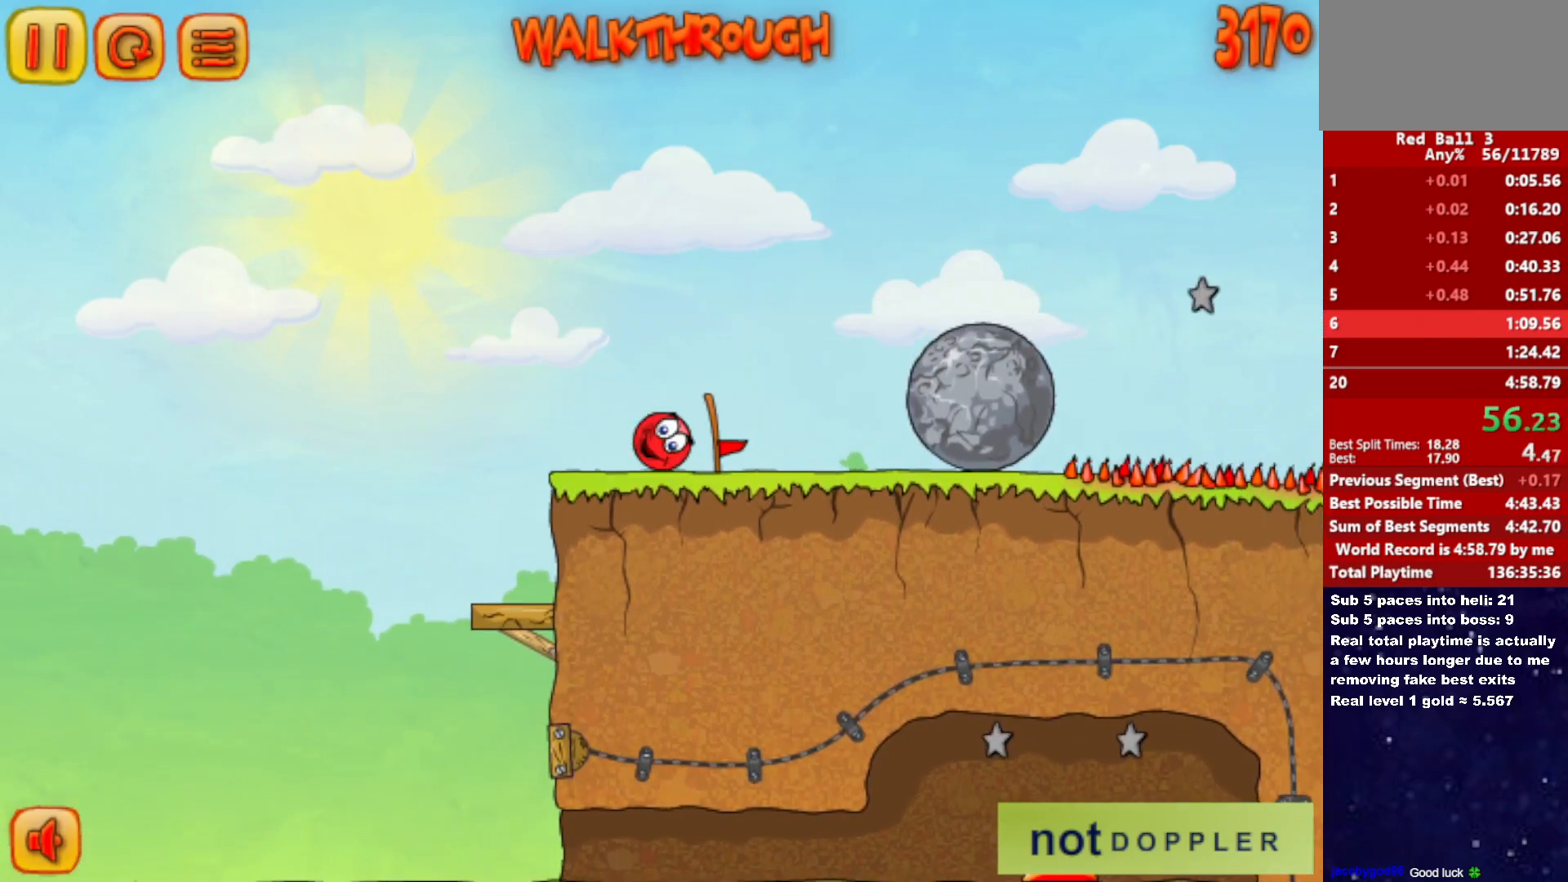
{"keys": ["right"], "events": []}
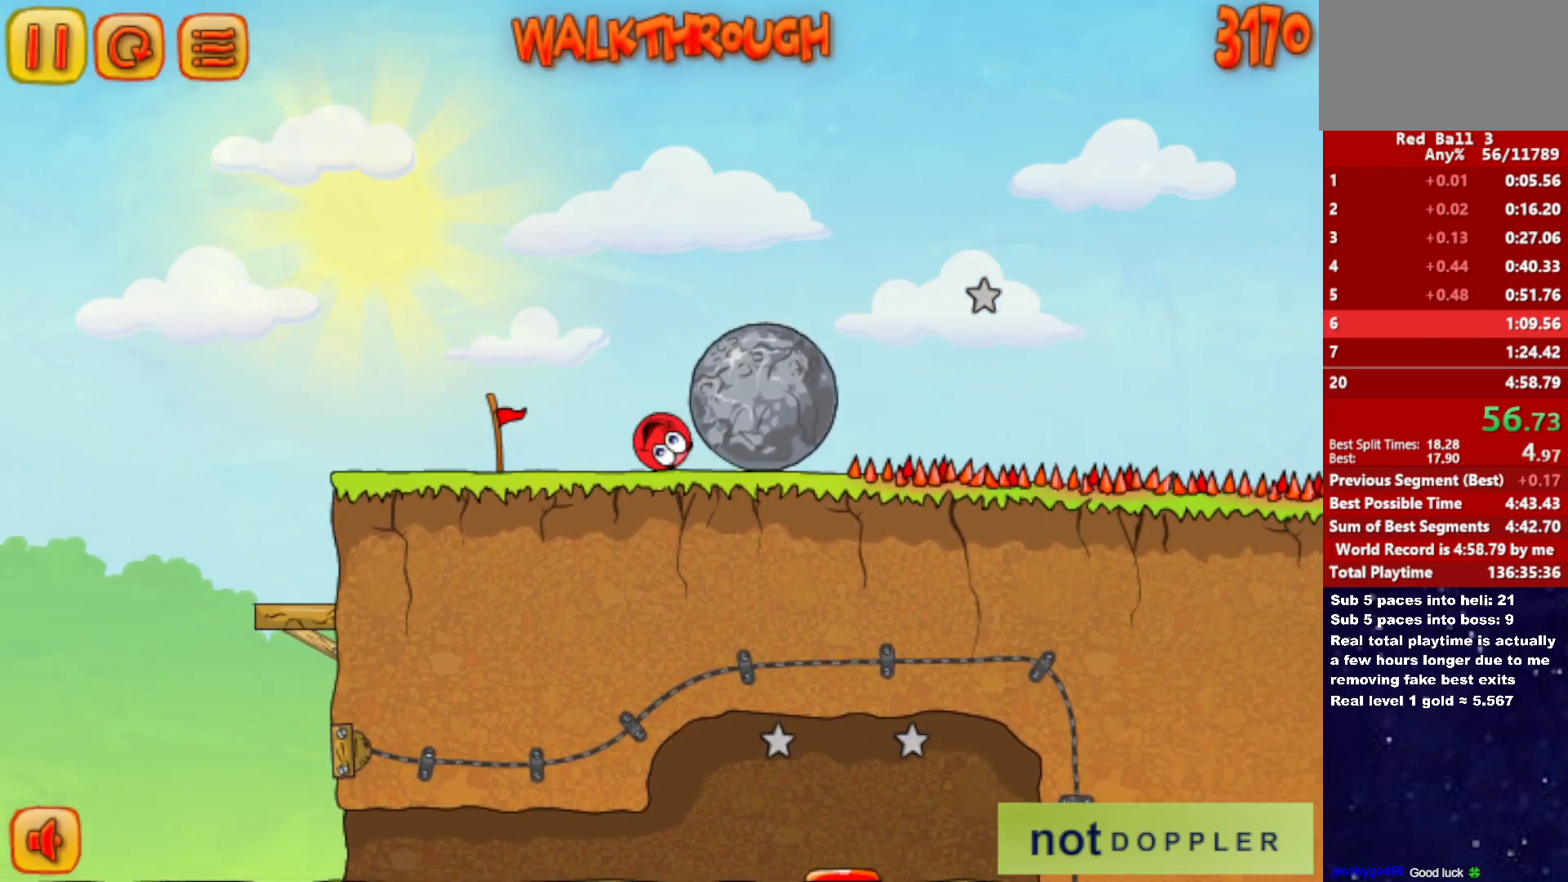
{"keys": ["right"], "events": []}
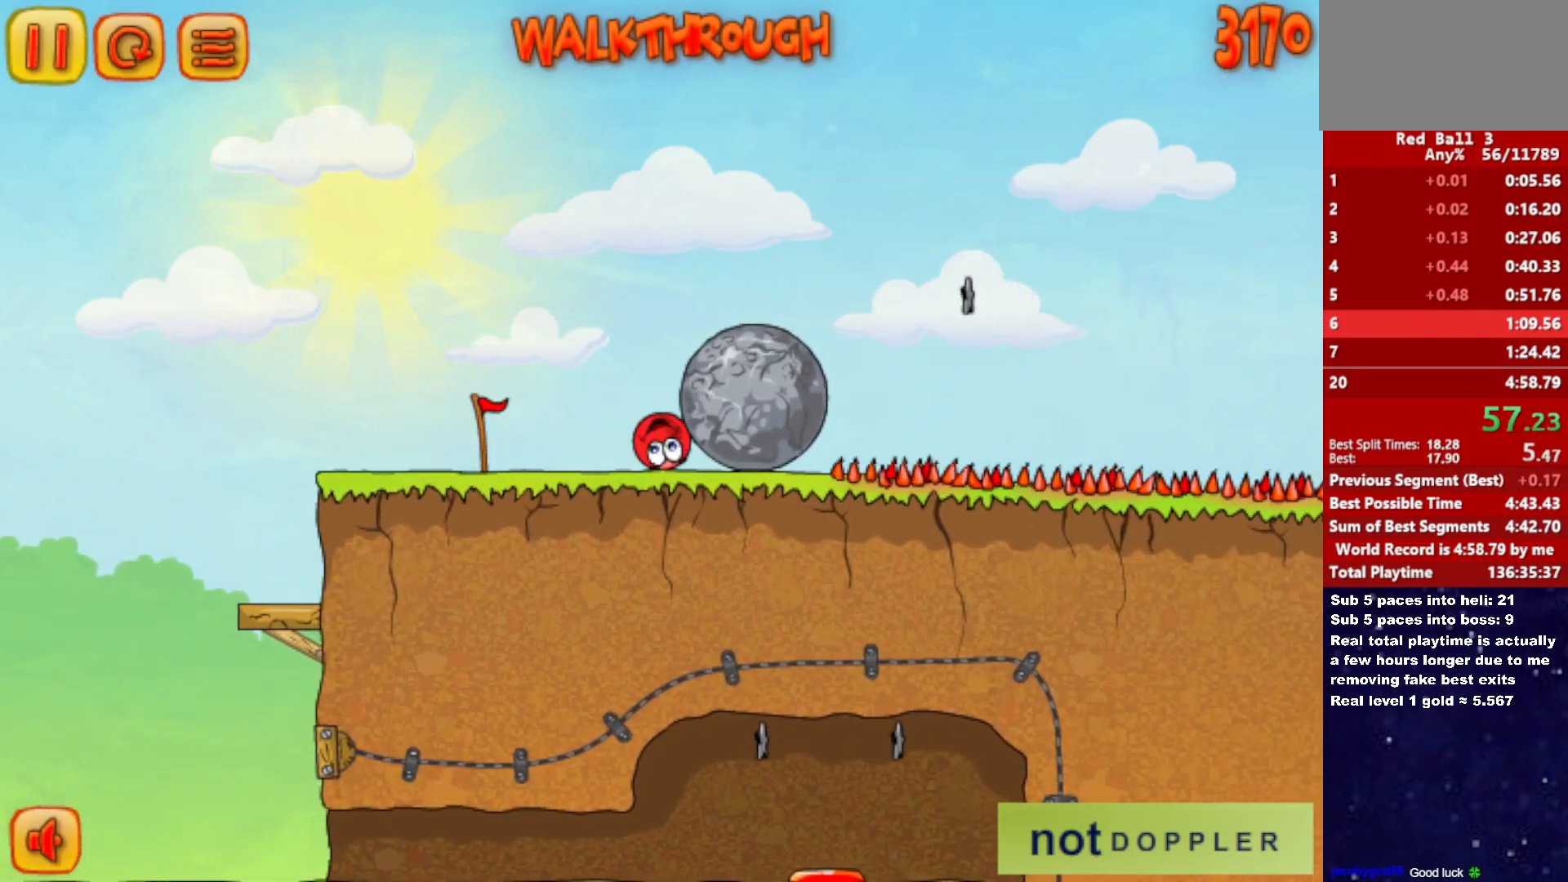
{"keys": ["right"], "events": []}
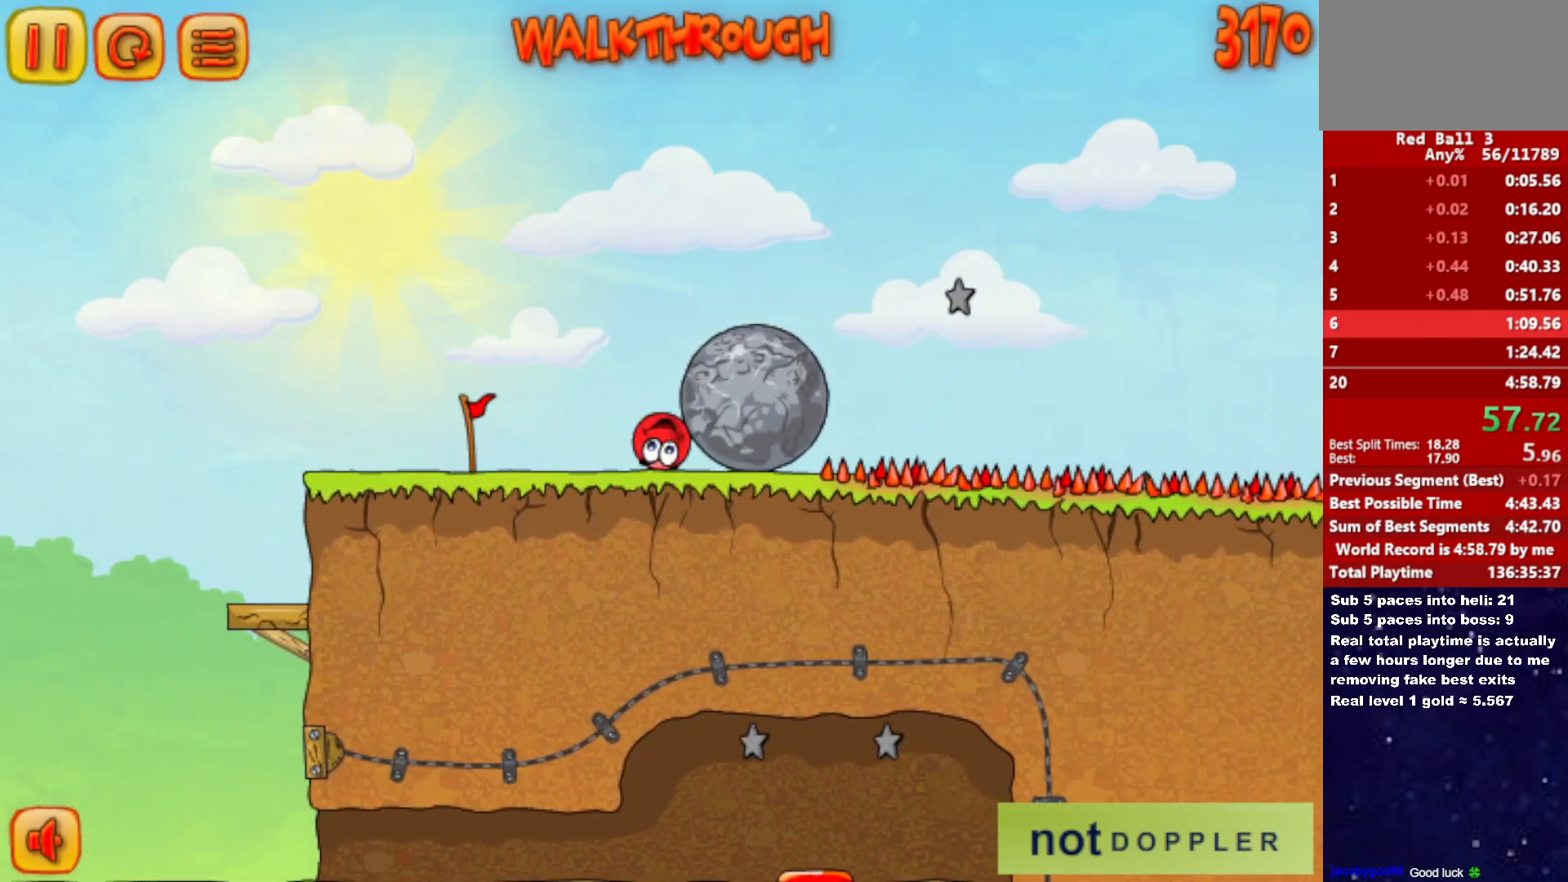
{"keys": ["right"], "events": []}
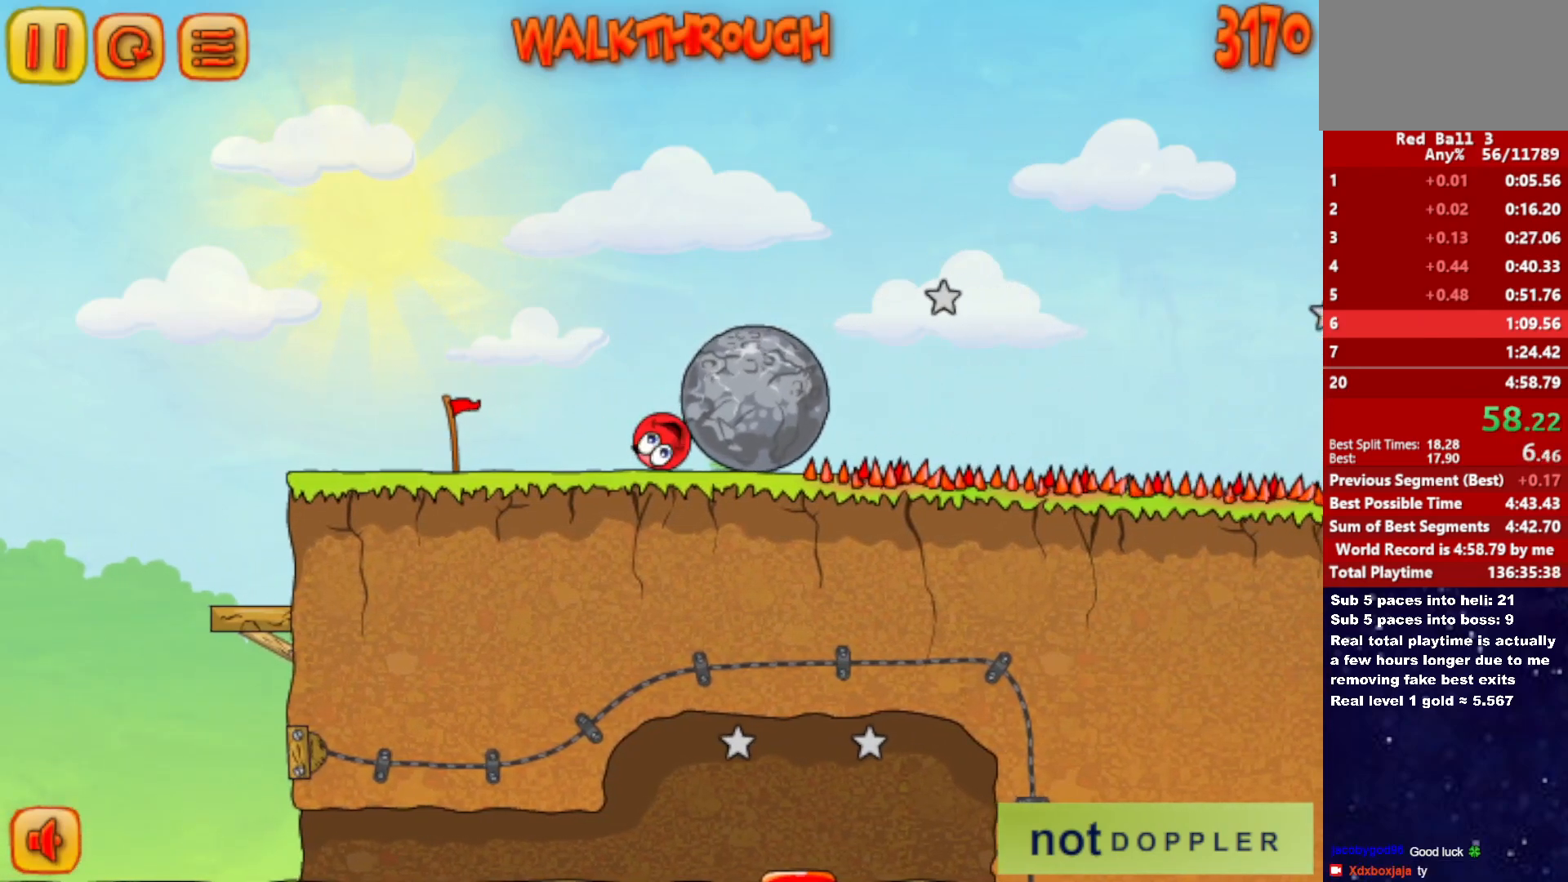
{"keys": ["right"], "events": []}
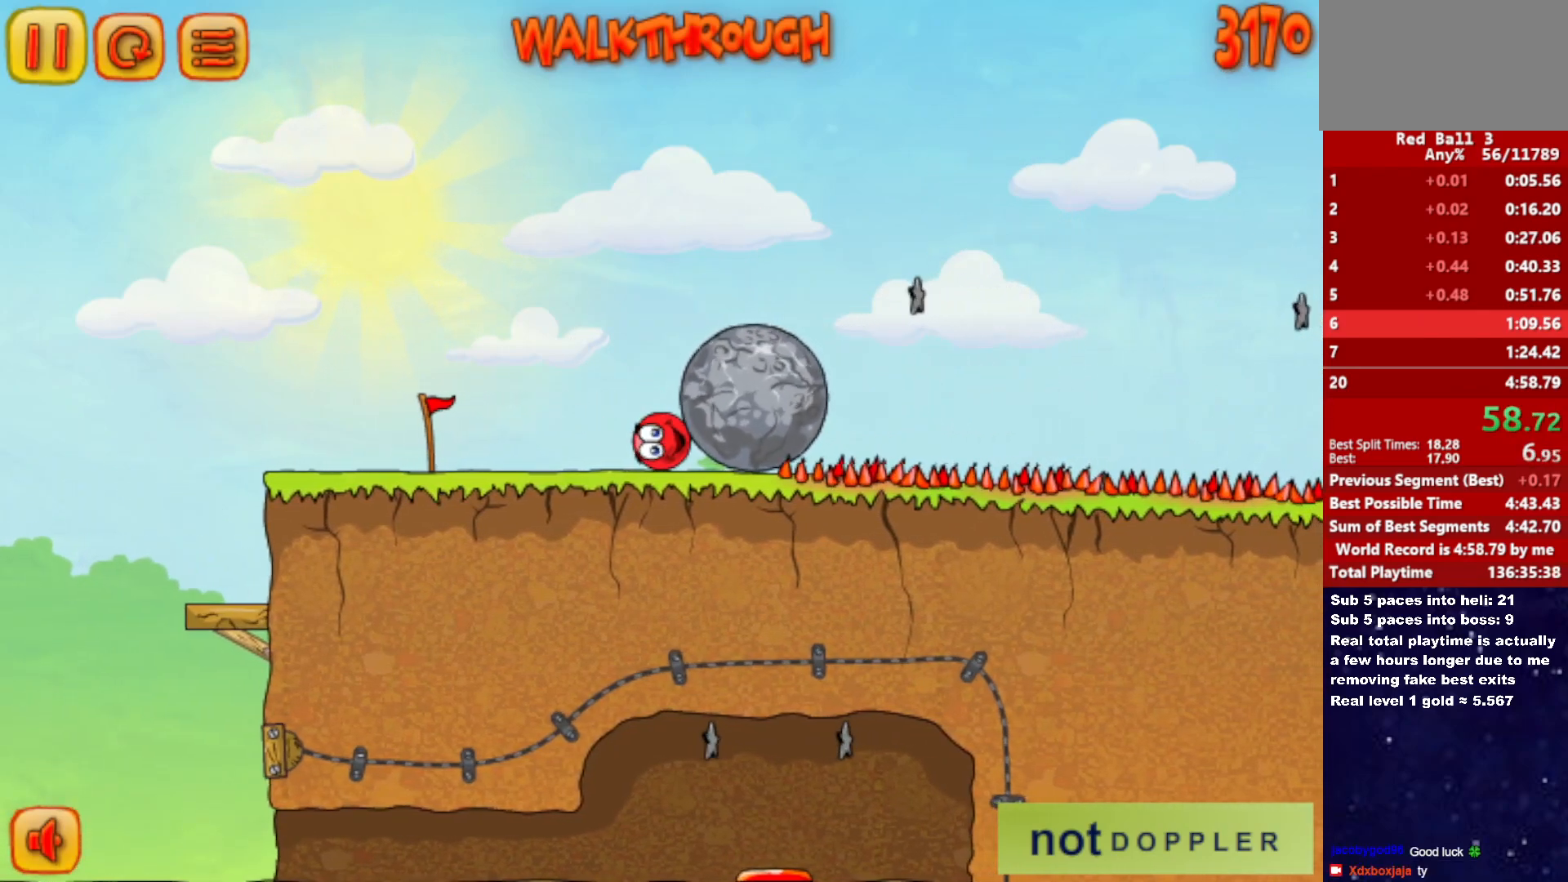
{"keys": ["right"], "events": []}
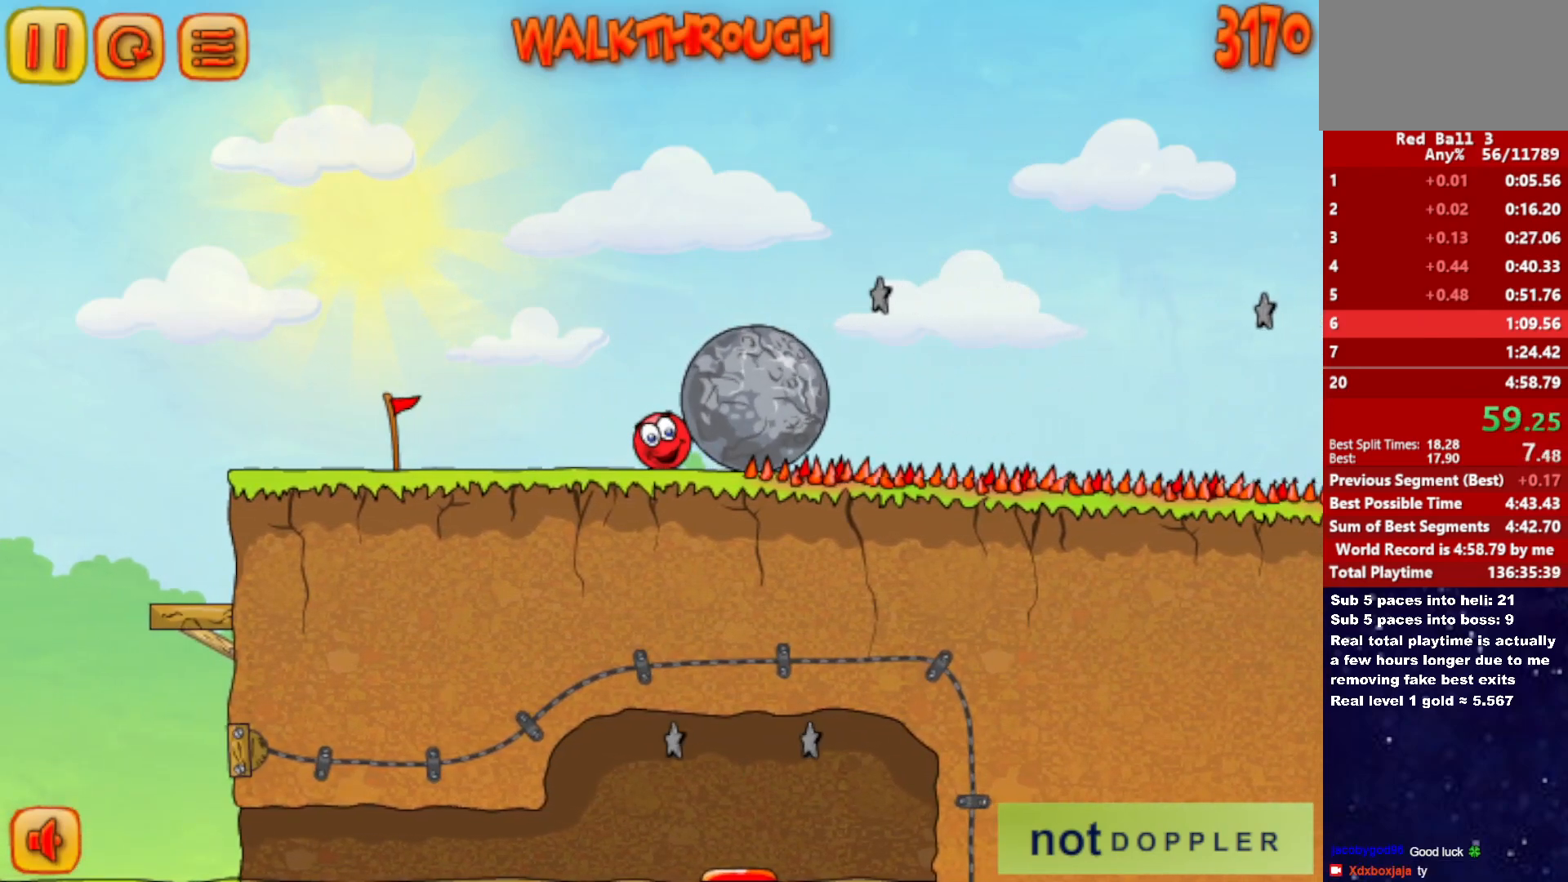
{"keys": ["left"], "events": [[317, "left", "down"], [317, "up", "down"], [350, "right", "up"], [367, "up", "up"]]}
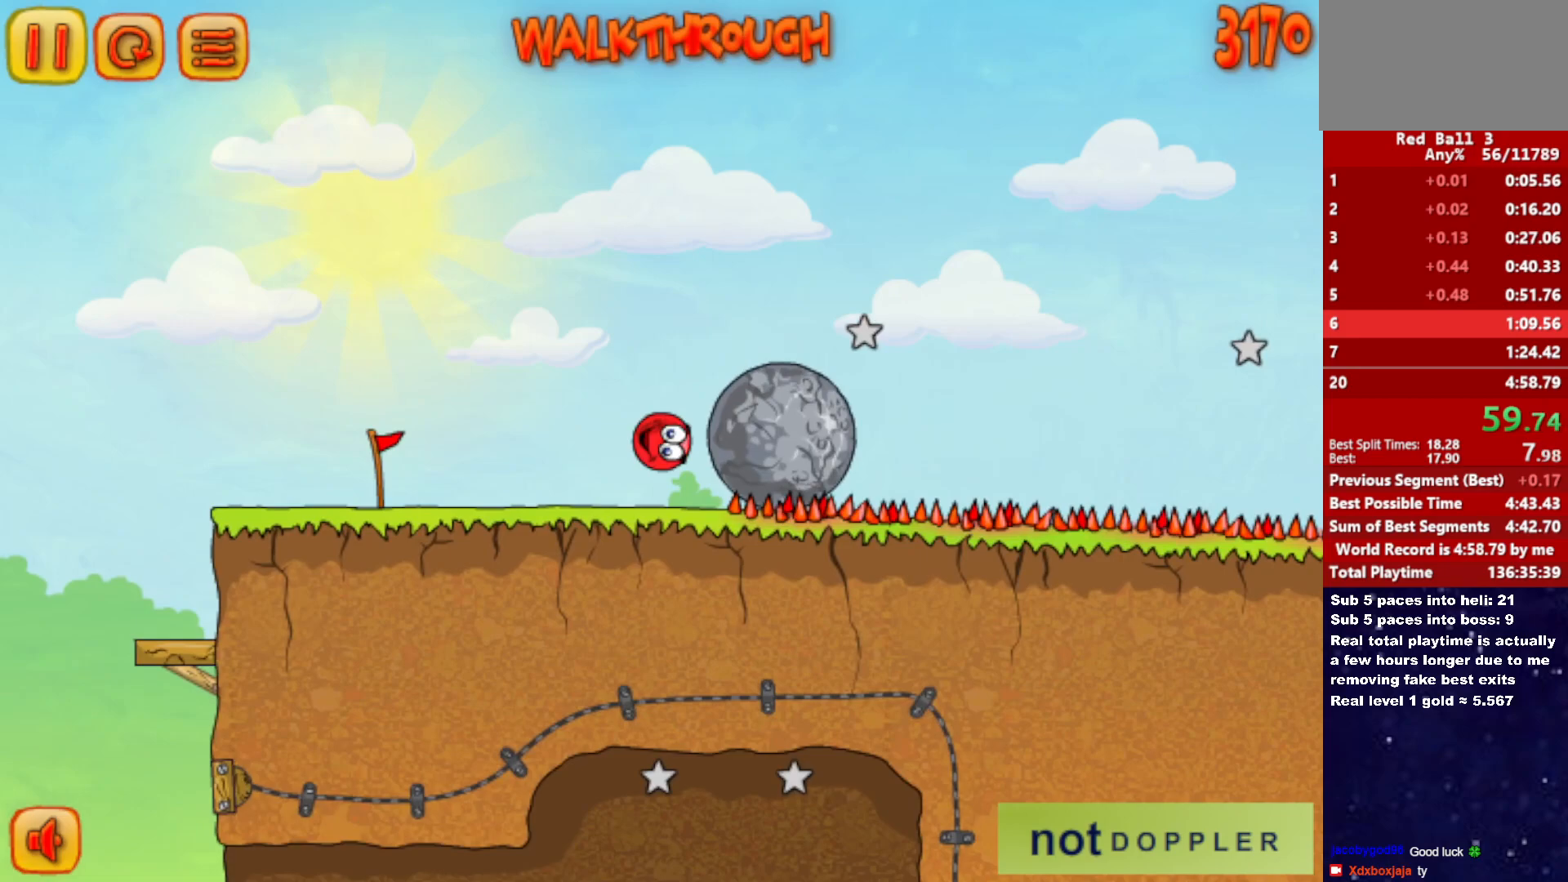
{"keys": ["right"], "events": [[217, "right", "down"], [233, "left", "up"]]}
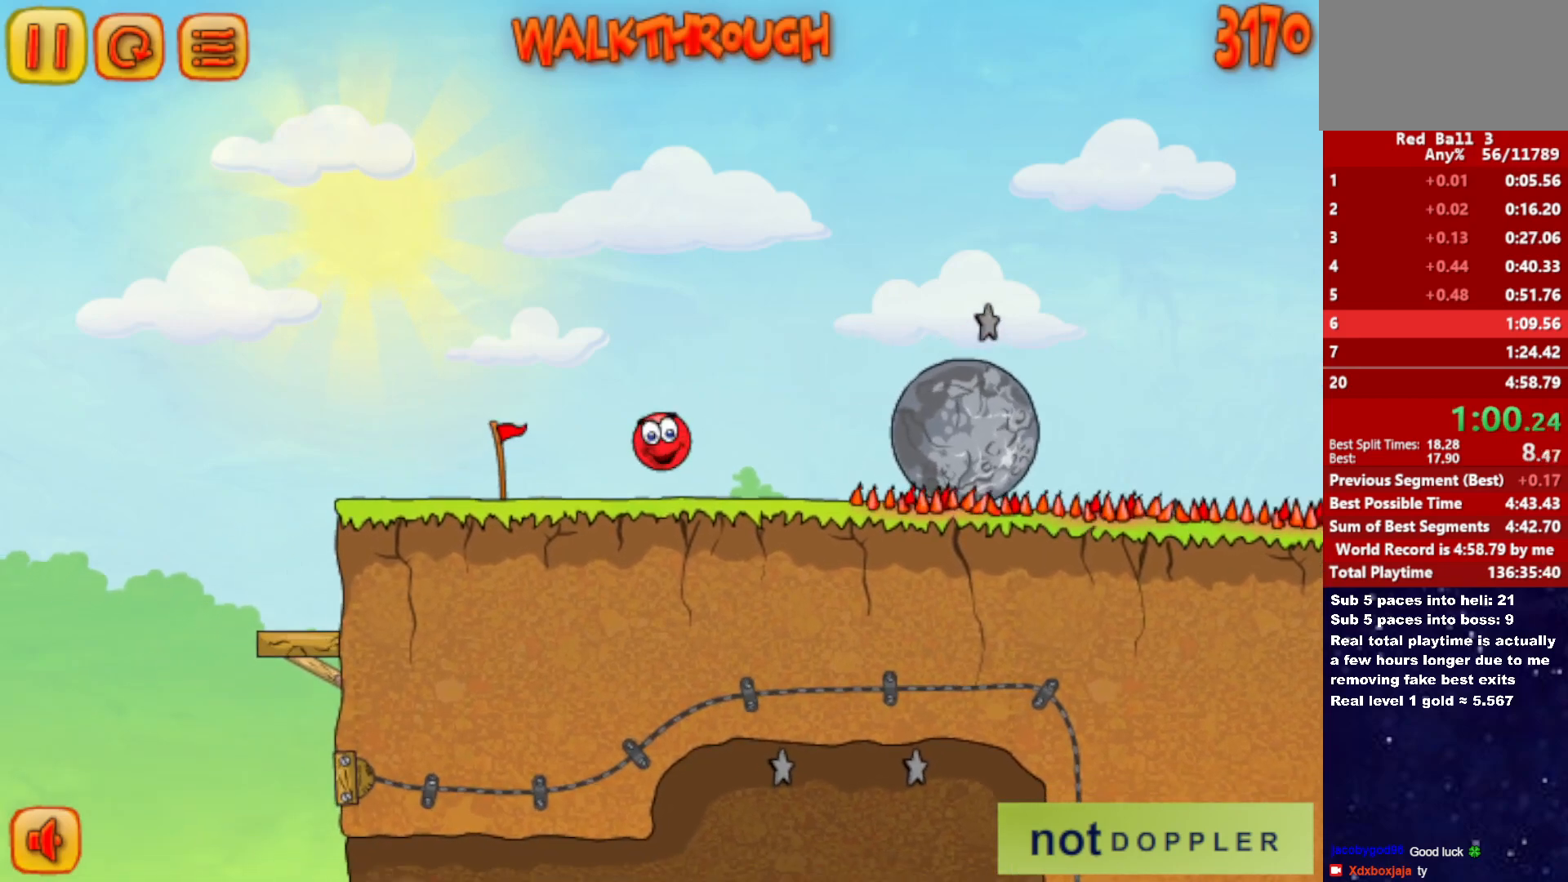
{"keys": ["right", "up"], "events": [[500, "up", "down"]]}
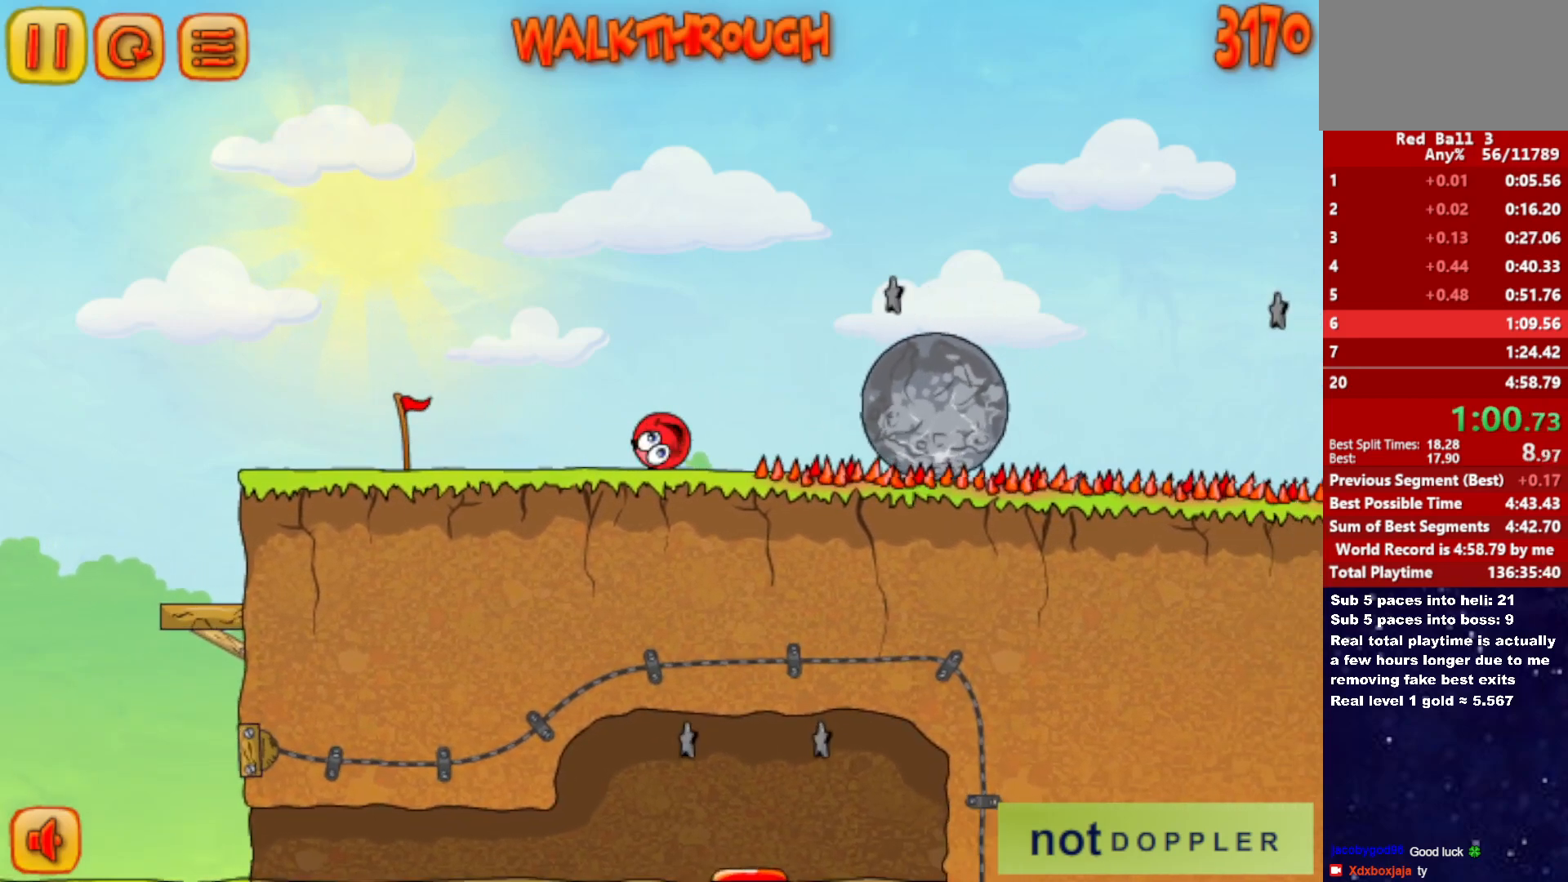
{"keys": ["right"], "events": [[450, "up", "up"]]}
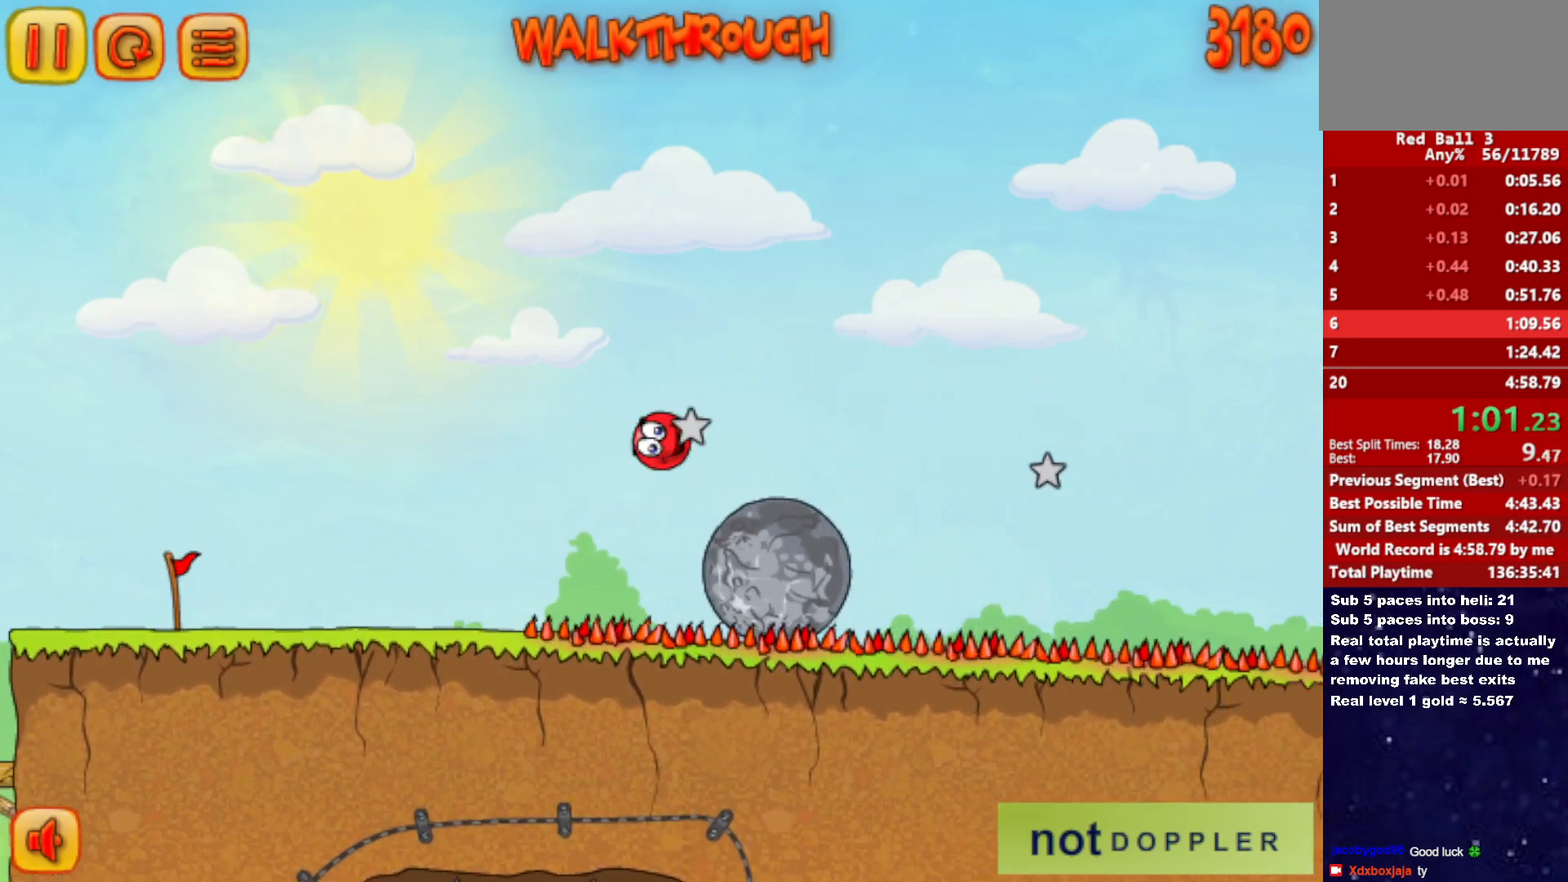
{"keys": ["right", "up"], "events": [[350, "left", "down"], [383, "right", "up"], [400, "left", "up"], [417, "right", "down"], [450, "up", "down"]]}